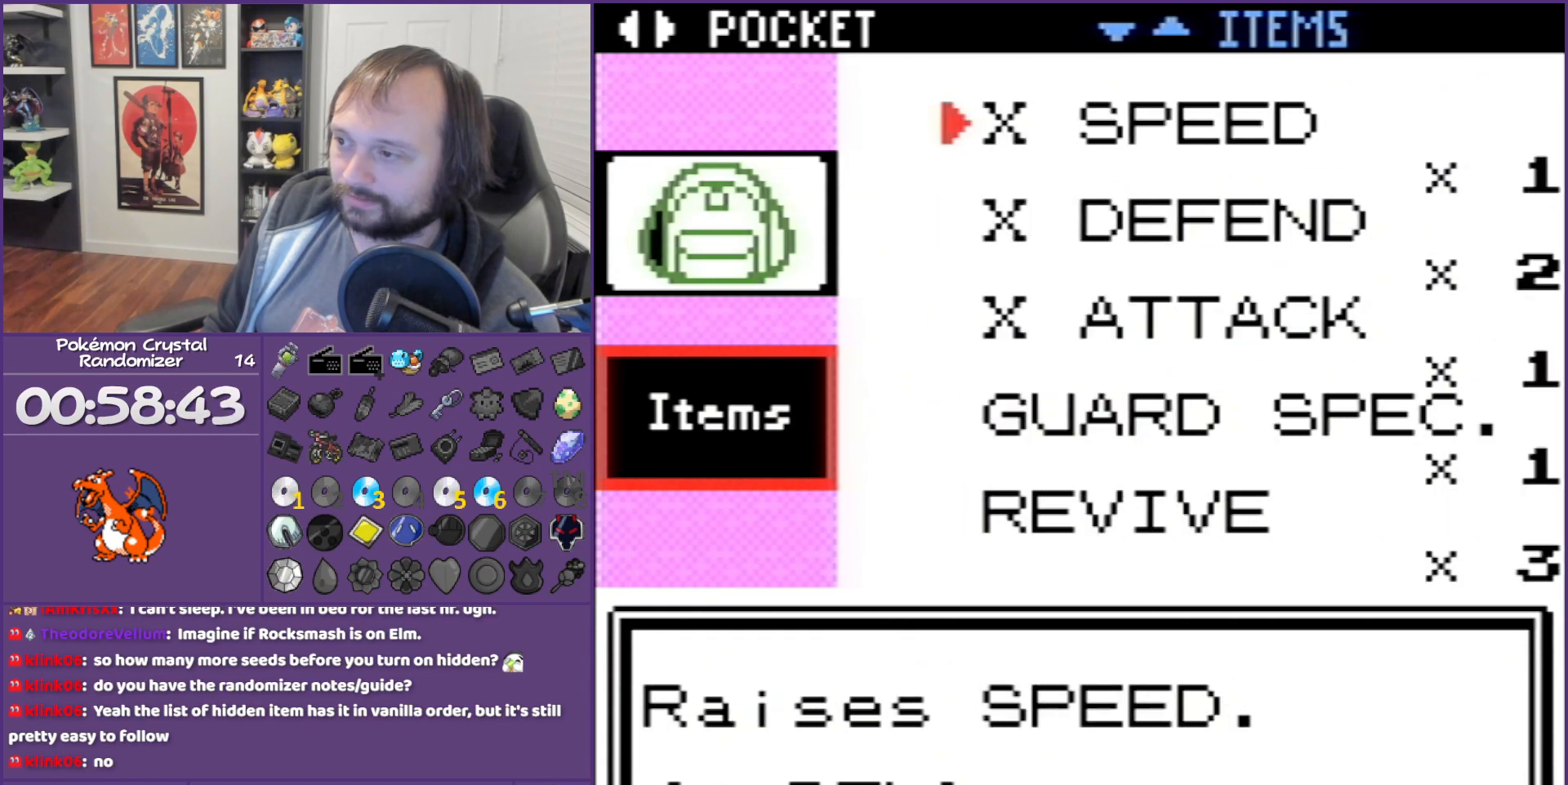
Gameplay with a controller (Nintendo layout); each line is a JSON object with the inputs held at the frame after it. "events" lists button and stick changes between this image and that frame as [ms after this image, input, new state], when the widget could be followed in between. Not read: L3 R3.
{"buttons": ["DPAD_UP"], "events": [[367, "DPAD_UP", "down"]]}
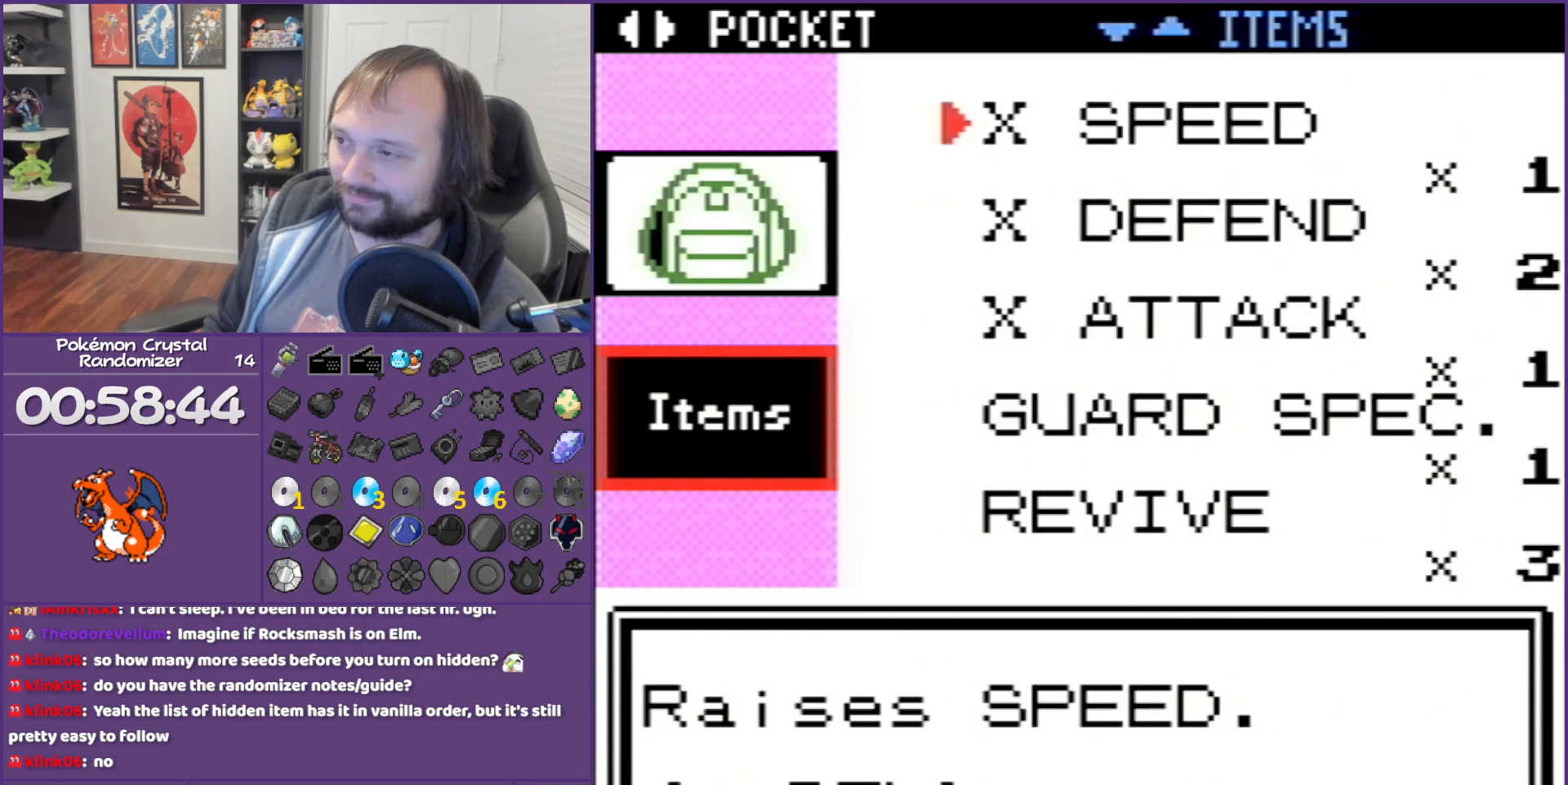
{"buttons": [], "events": [[350, "DPAD_UP", "up"]]}
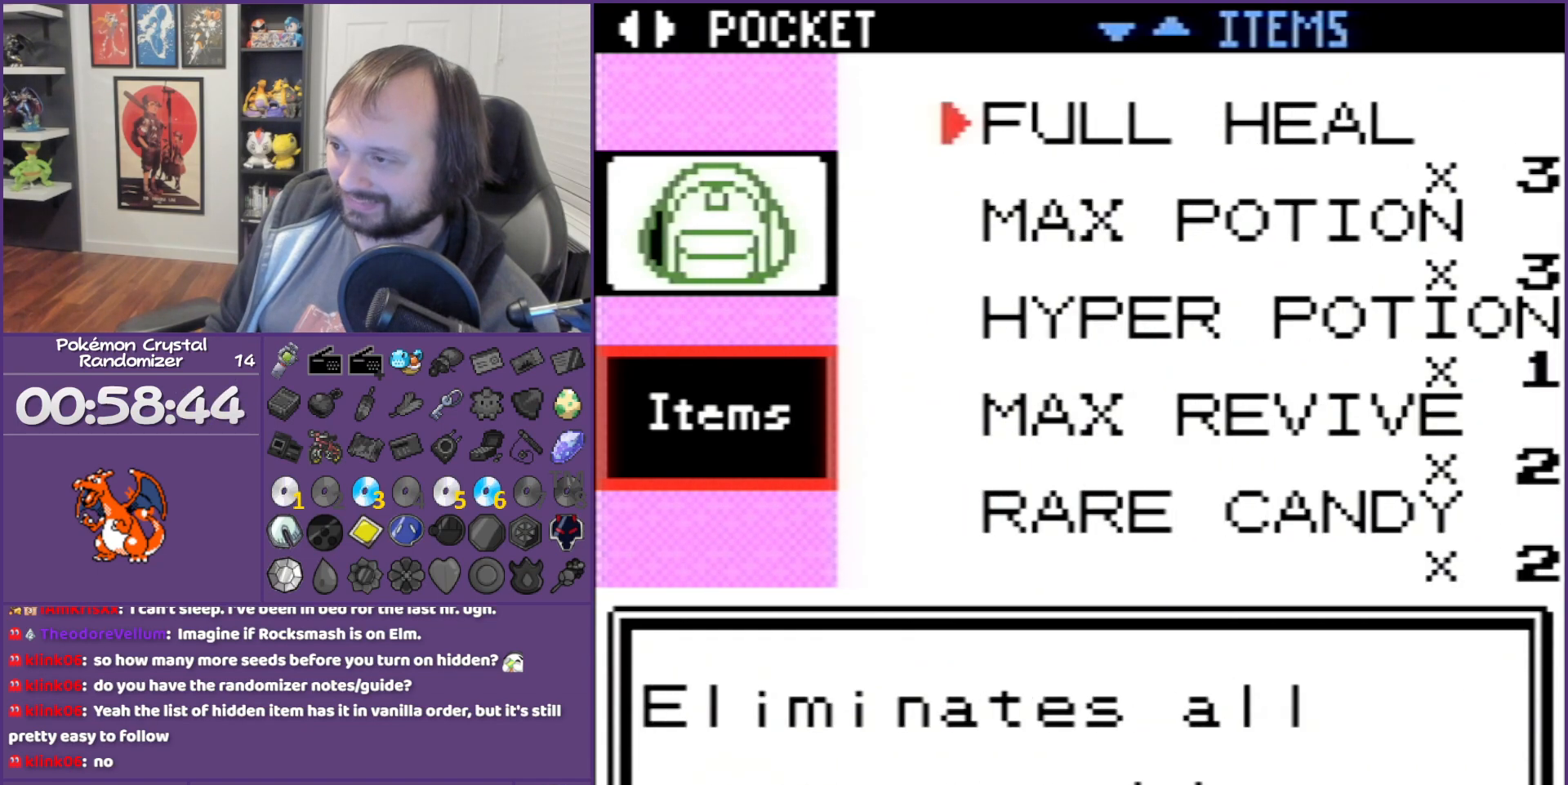
{"buttons": ["DPAD_DOWN"], "events": [[500, "DPAD_DOWN", "down"]]}
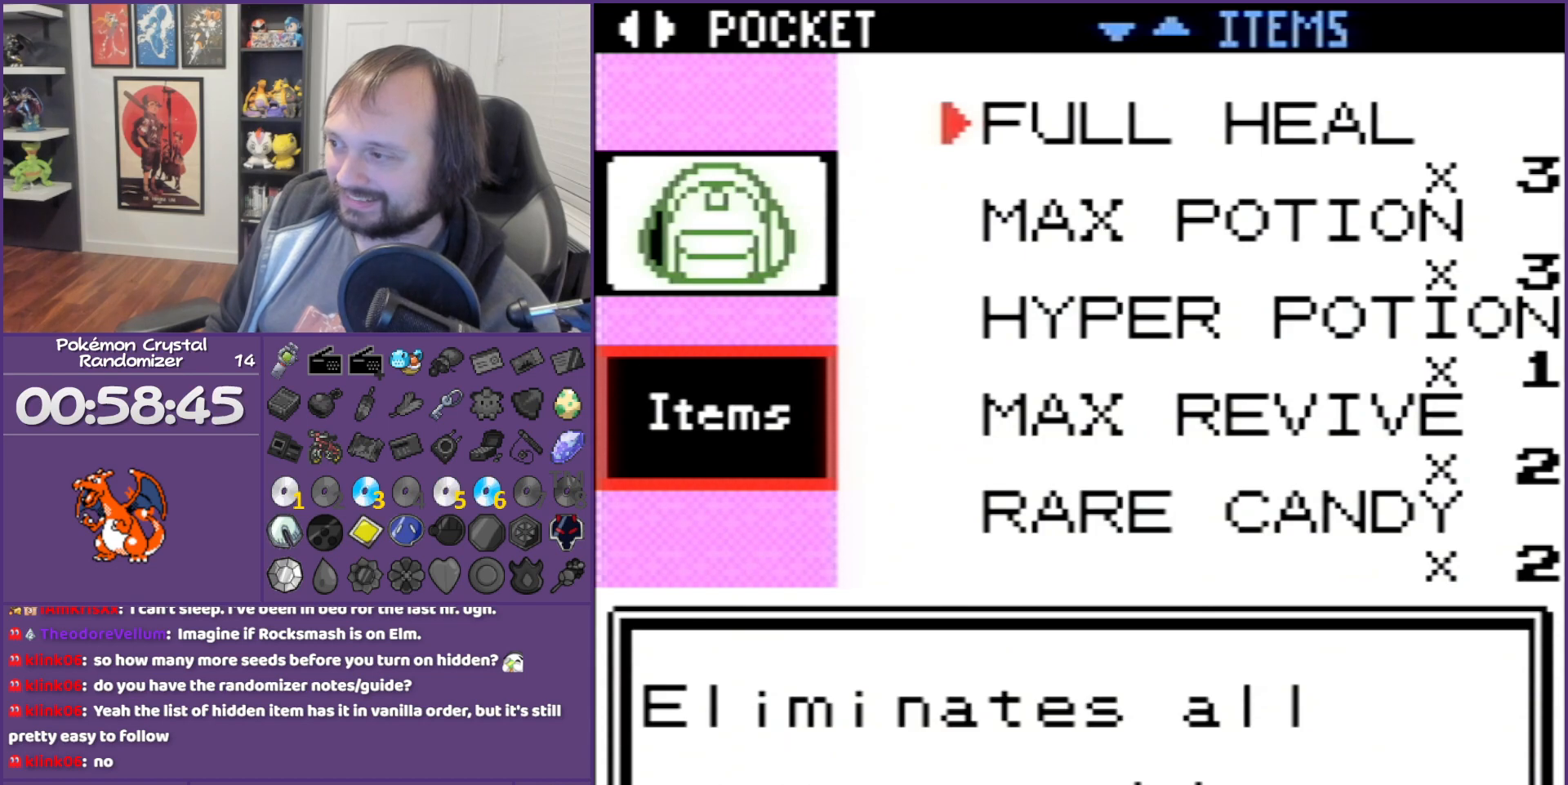
{"buttons": [], "events": [[67, "DPAD_DOWN", "up"]]}
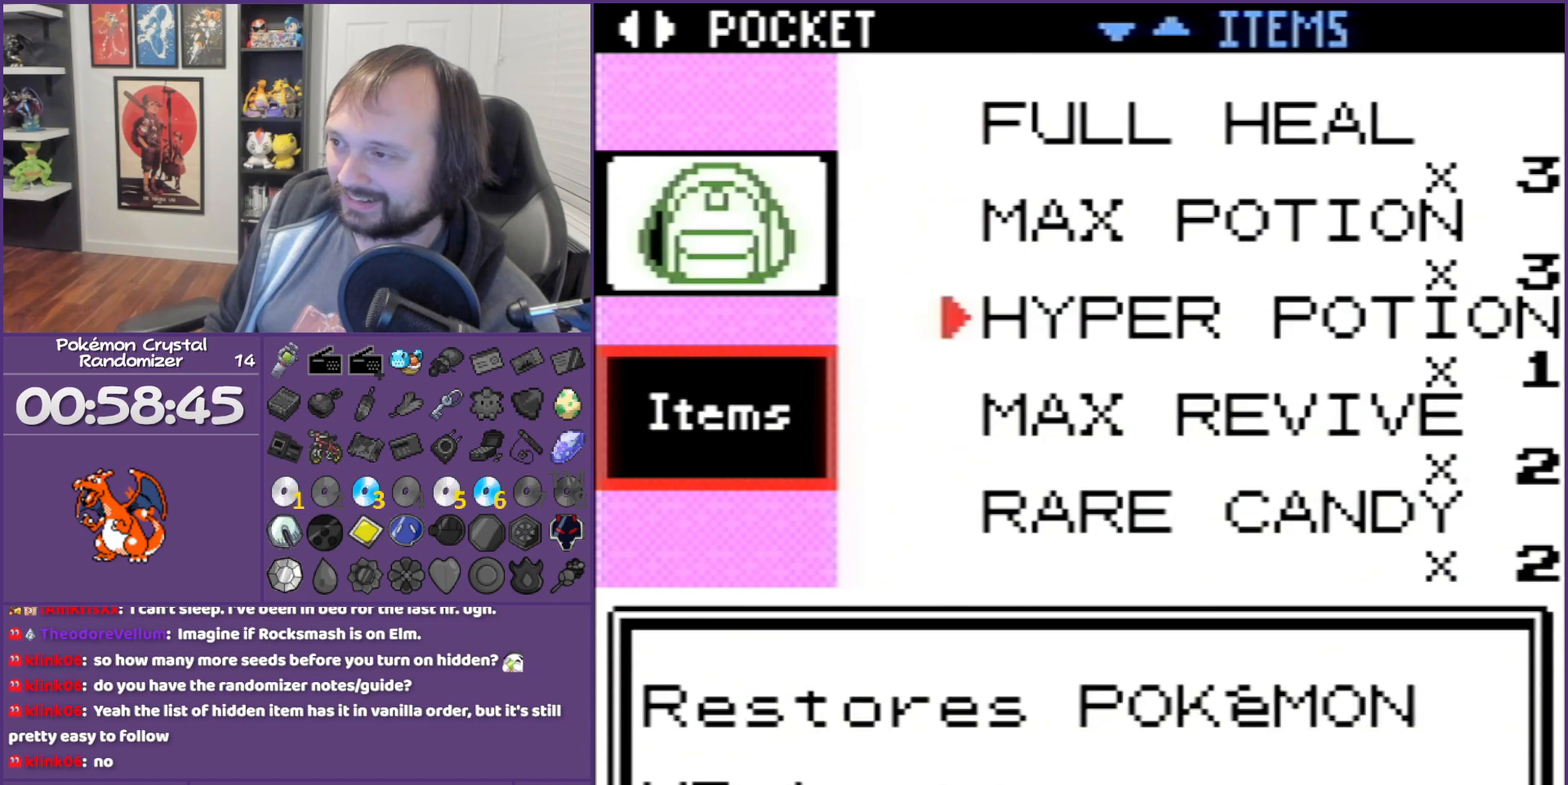
{"buttons": ["DPAD_UP"], "events": [[183, "DPAD_UP", "down"]]}
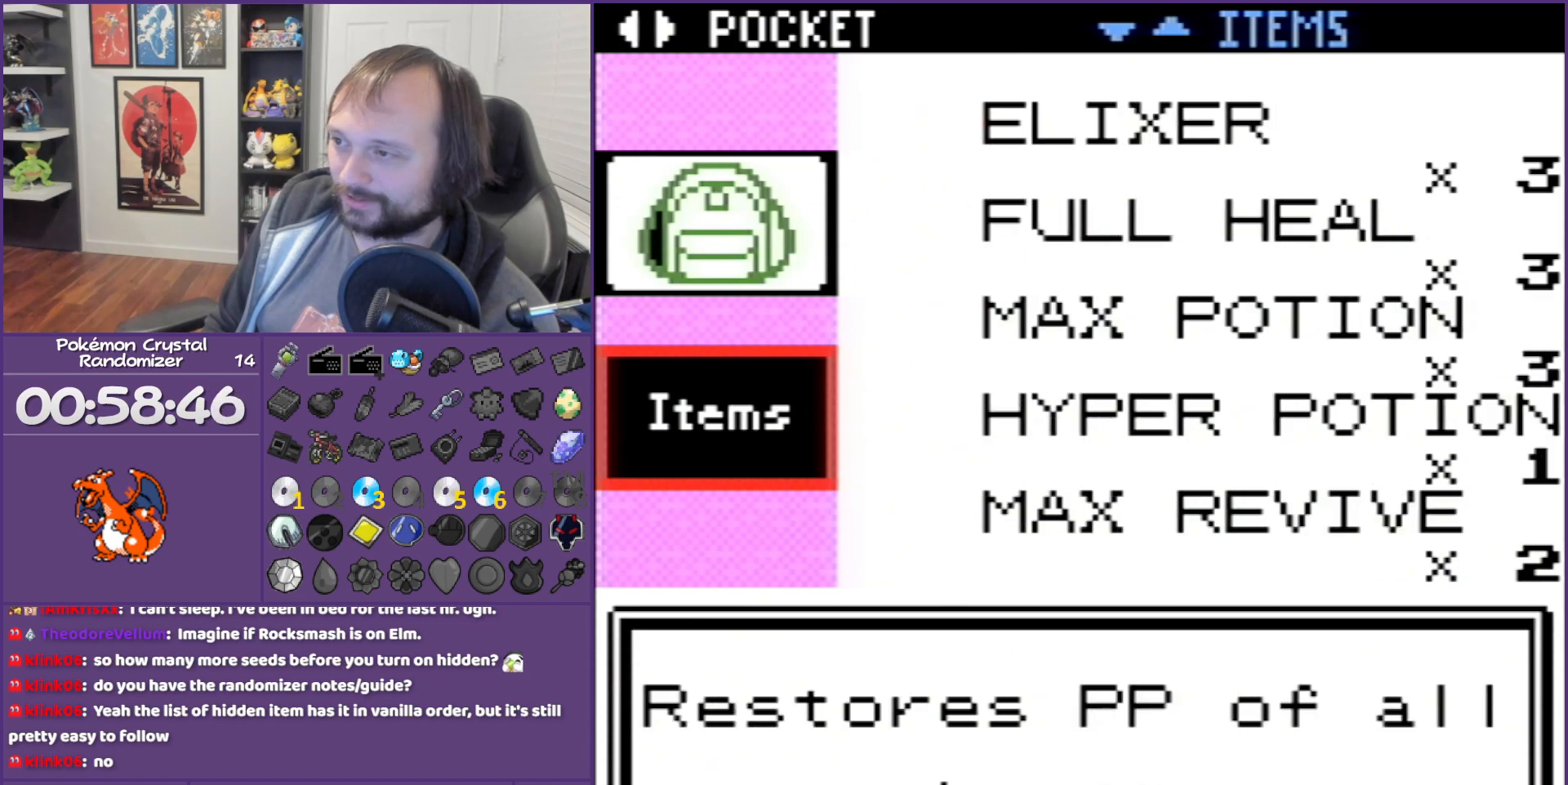
{"buttons": [], "events": [[183, "DPAD_UP", "up"]]}
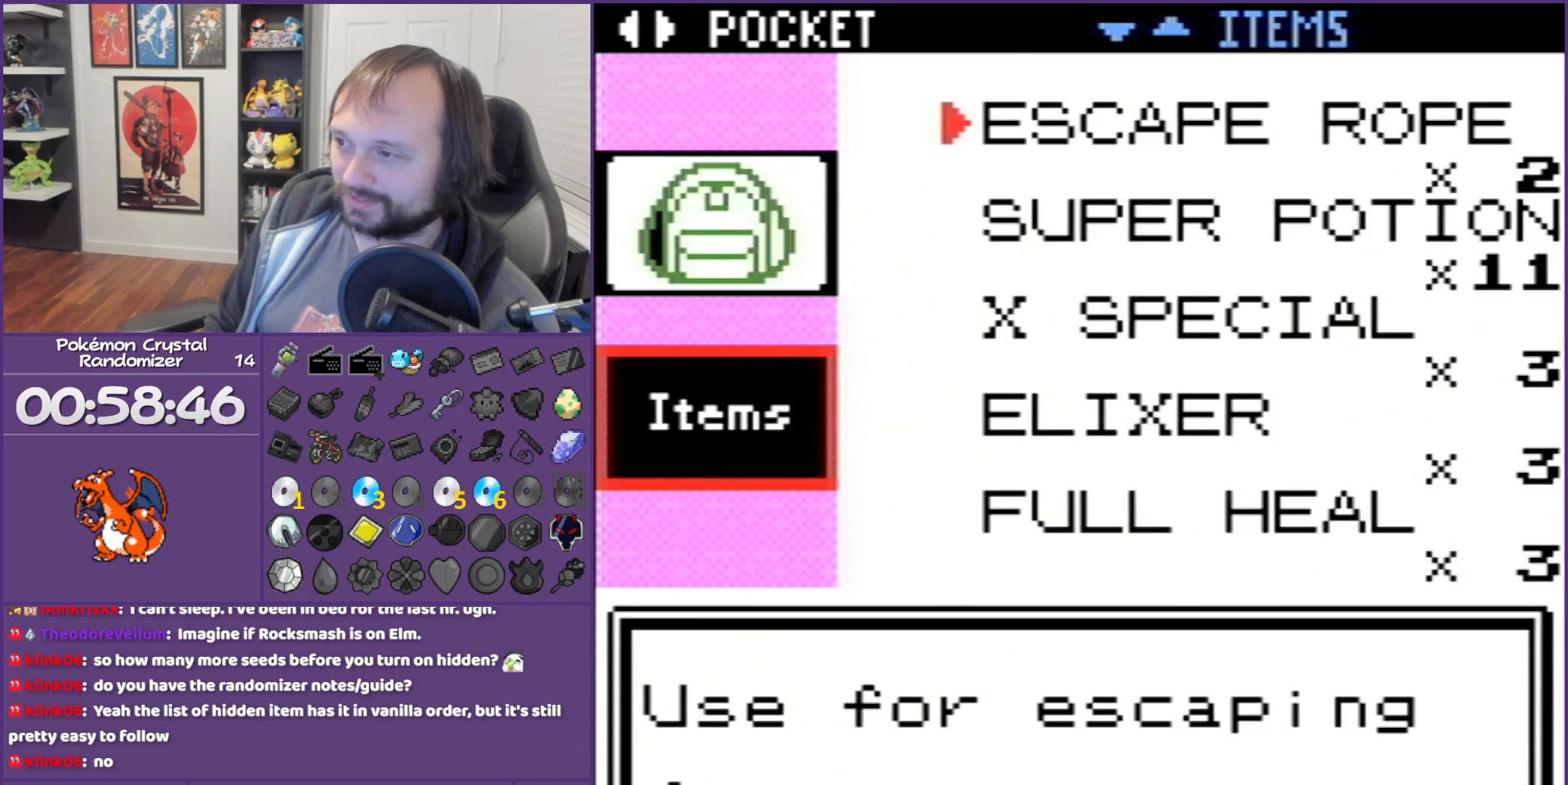
{"buttons": [], "events": [[217, "DPAD_UP", "down"], [283, "DPAD_UP", "up"], [350, "DPAD_UP", "down"], [467, "DPAD_UP", "up"]]}
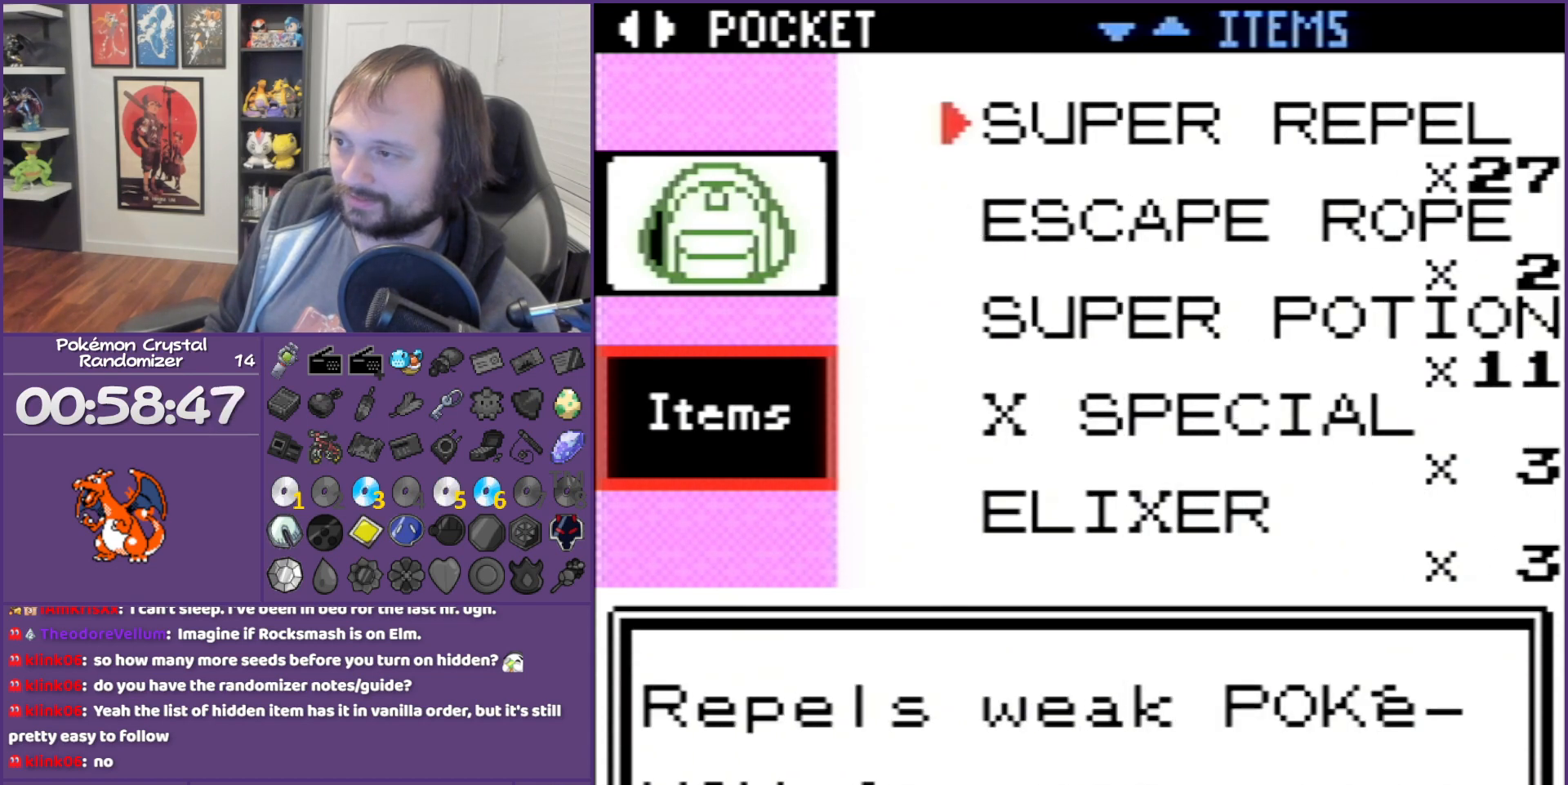
{"buttons": [], "events": [[183, "DPAD_UP", "down"], [333, "DPAD_UP", "up"]]}
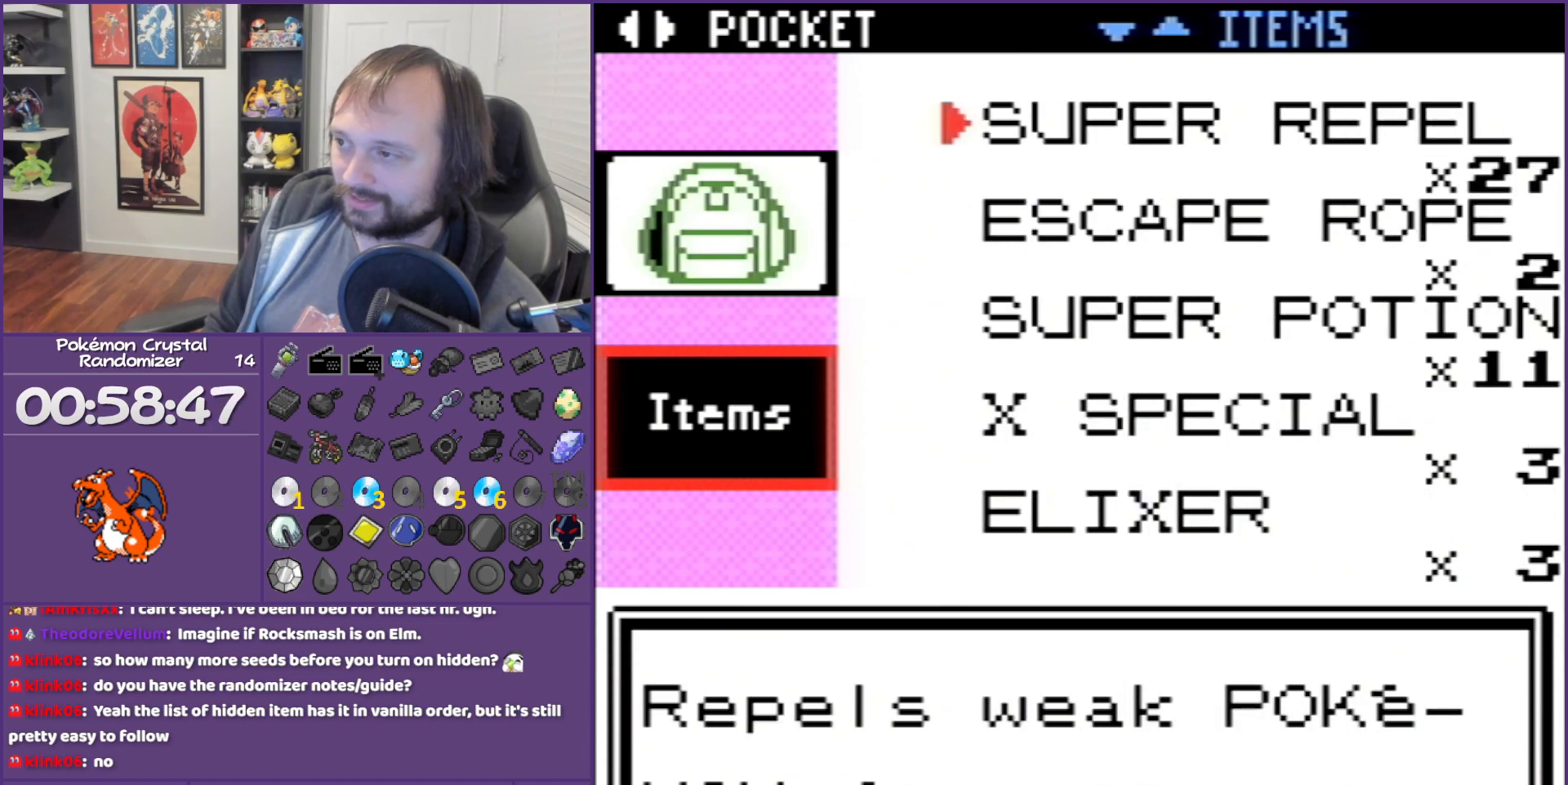
{"buttons": [], "events": []}
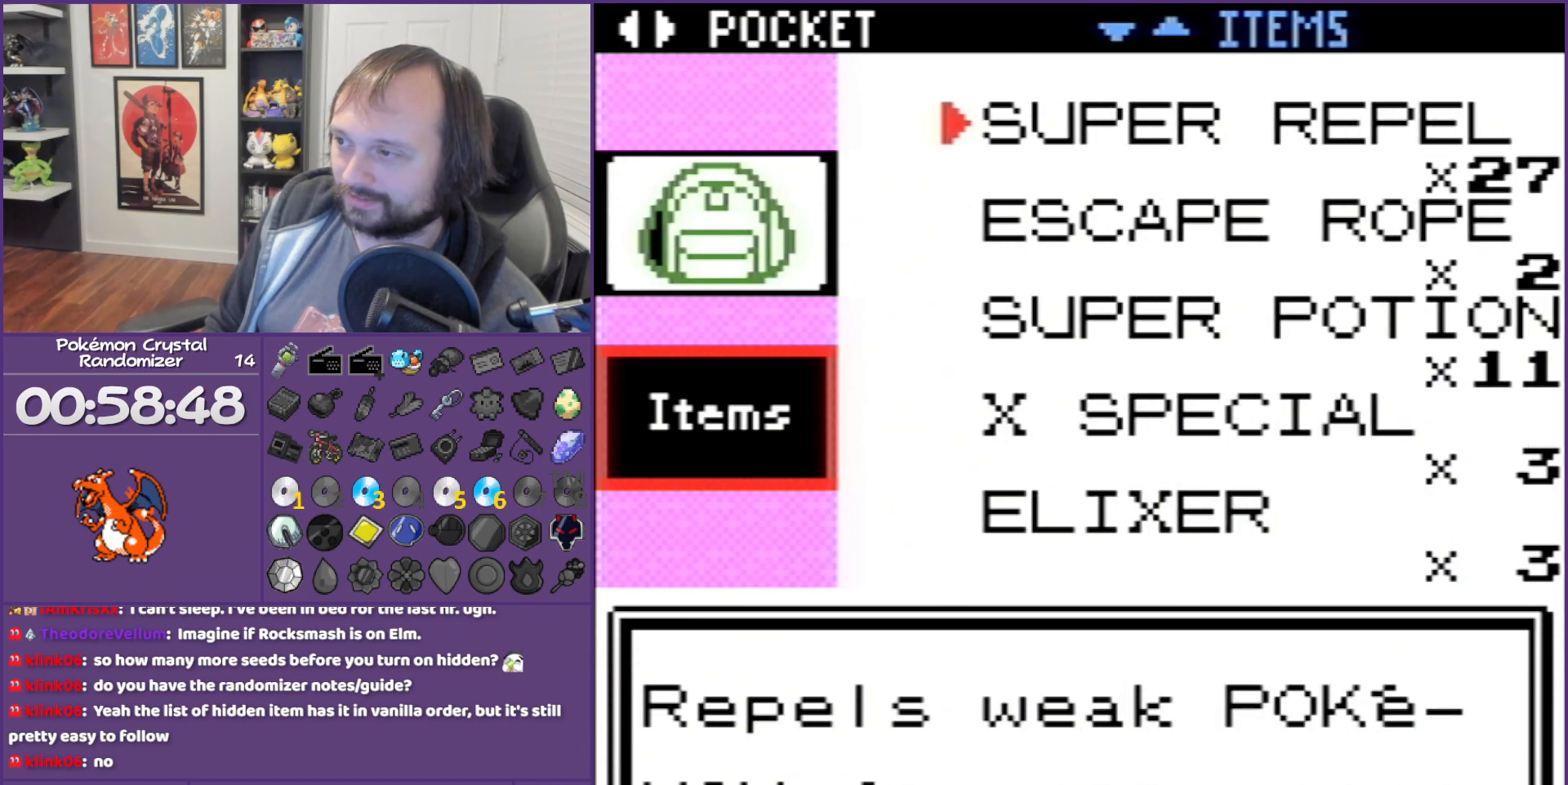
{"buttons": ["B"], "events": [[183, "B", "down"], [333, "B", "up"], [367, "B", "down"]]}
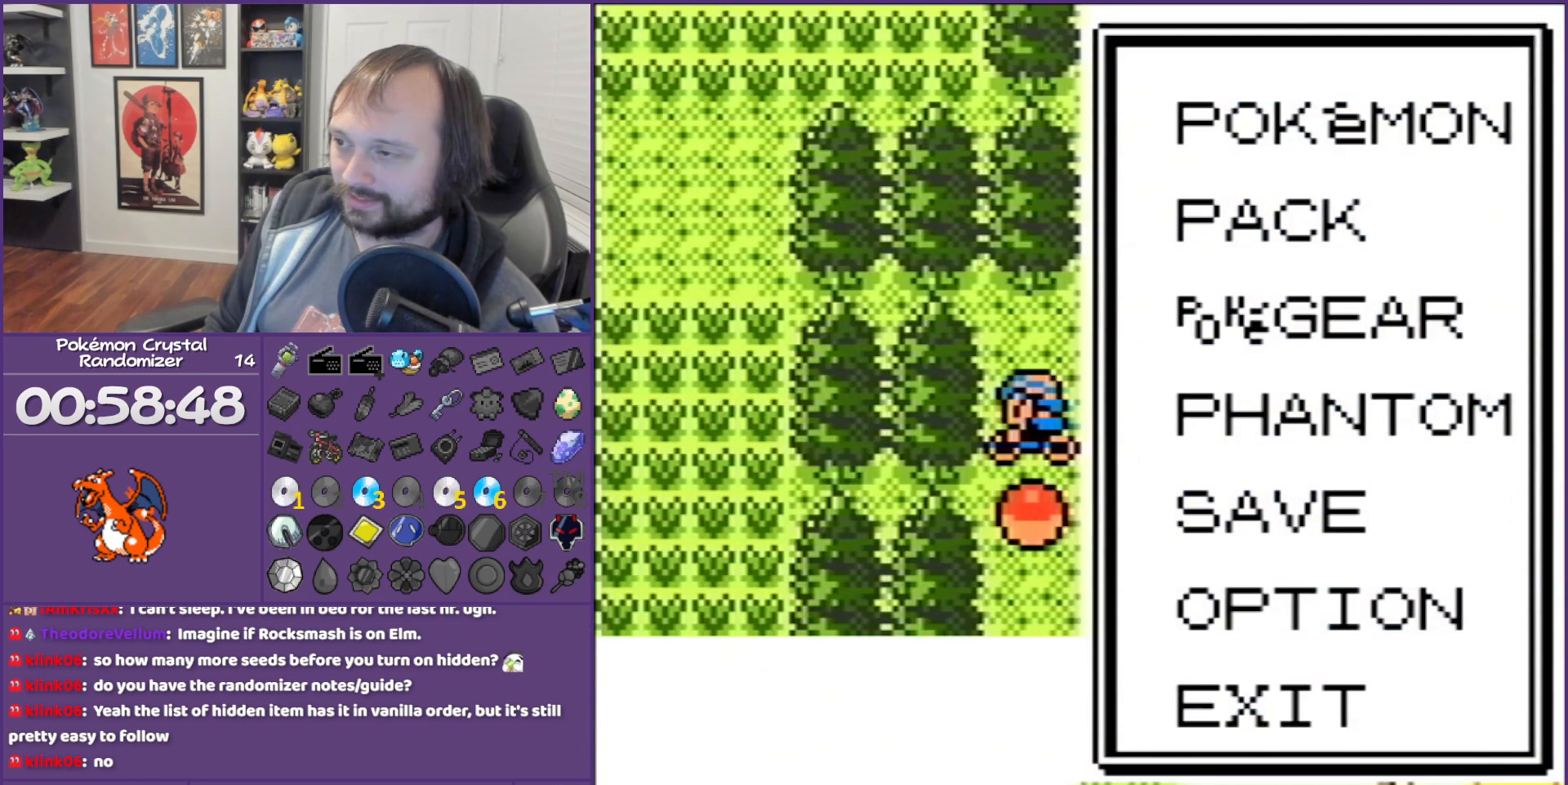
{"buttons": ["DPAD_RIGHT"], "events": [[50, "B", "up"], [67, "B", "down"], [417, "B", "up"], [417, "DPAD_RIGHT", "down"]]}
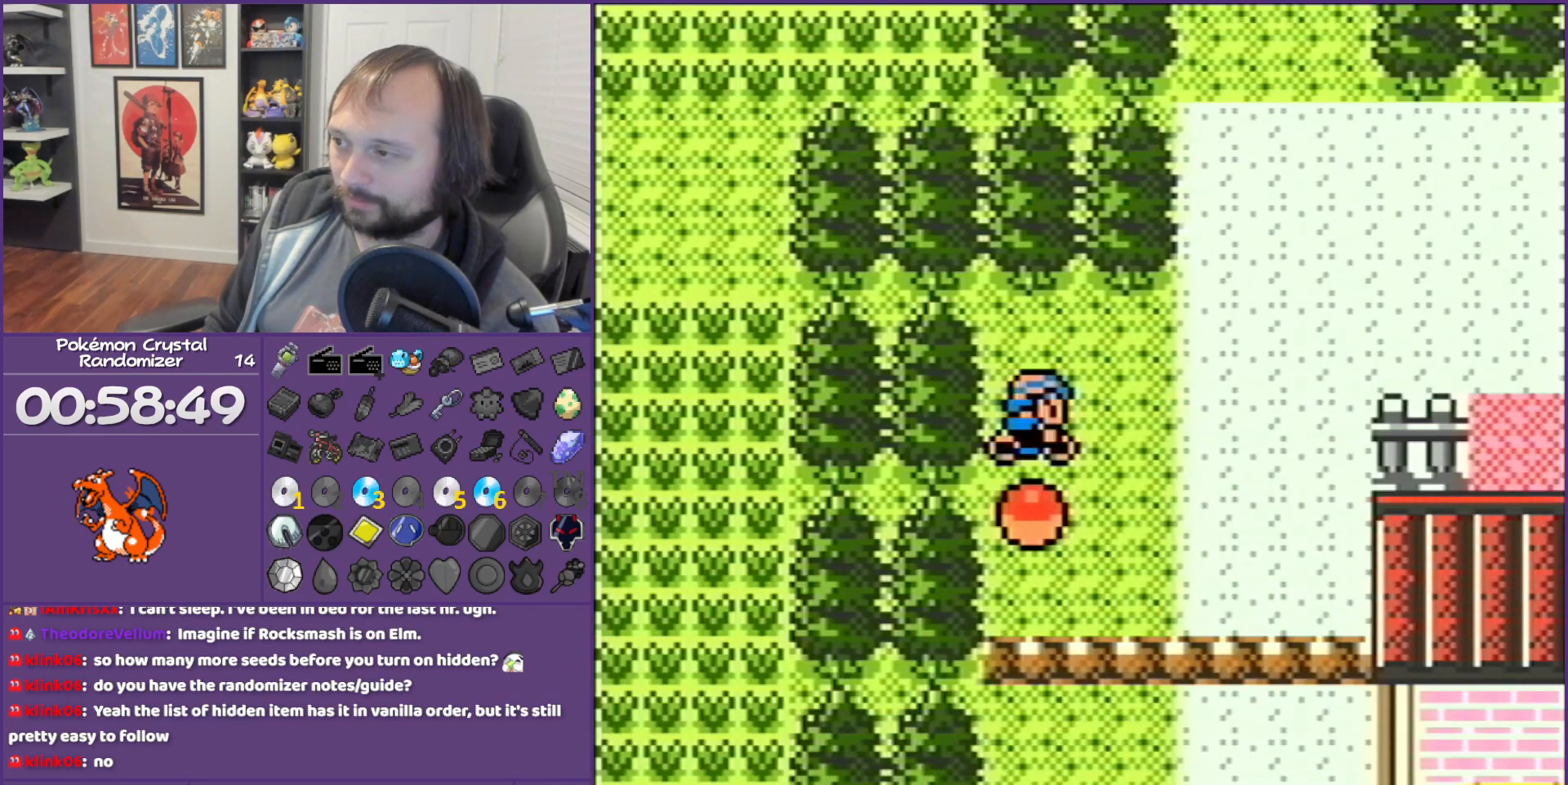
{"buttons": ["DPAD_RIGHT"], "events": []}
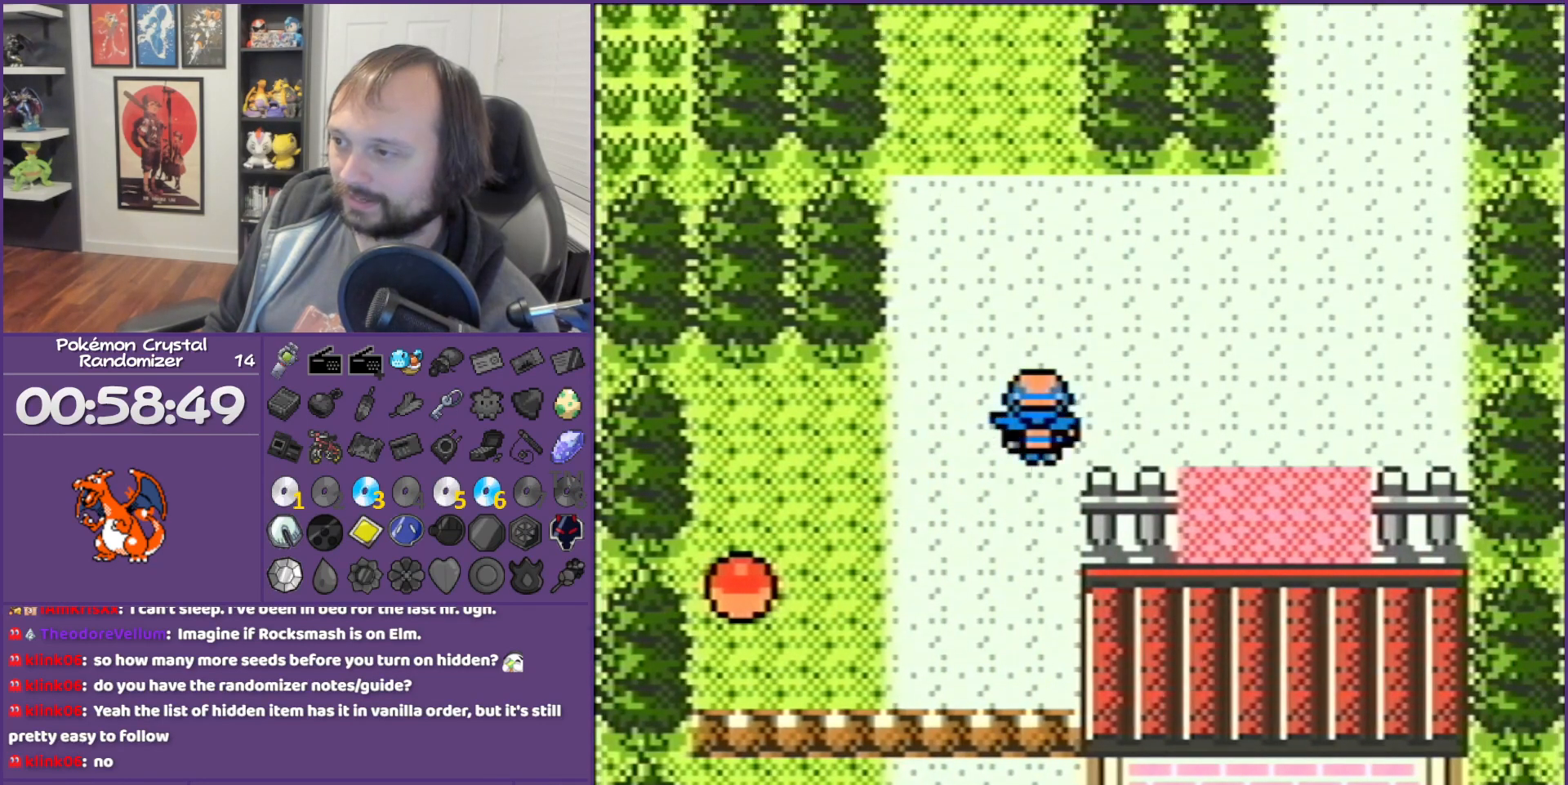
{"buttons": ["DPAD_RIGHT"], "events": []}
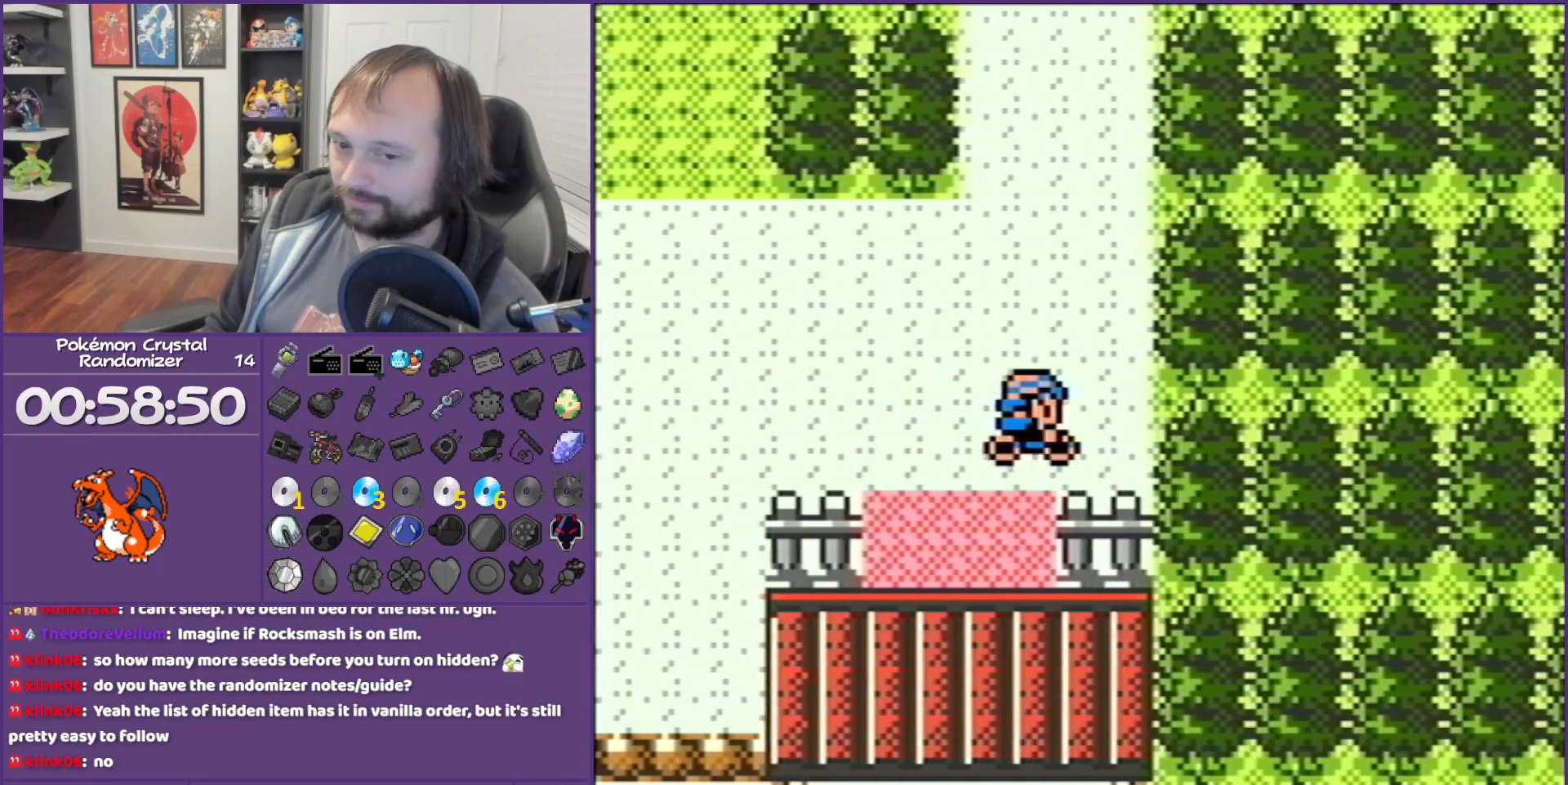
{"buttons": ["DPAD_UP"], "events": [[50, "DPAD_RIGHT", "up"], [50, "DPAD_UP", "down"]]}
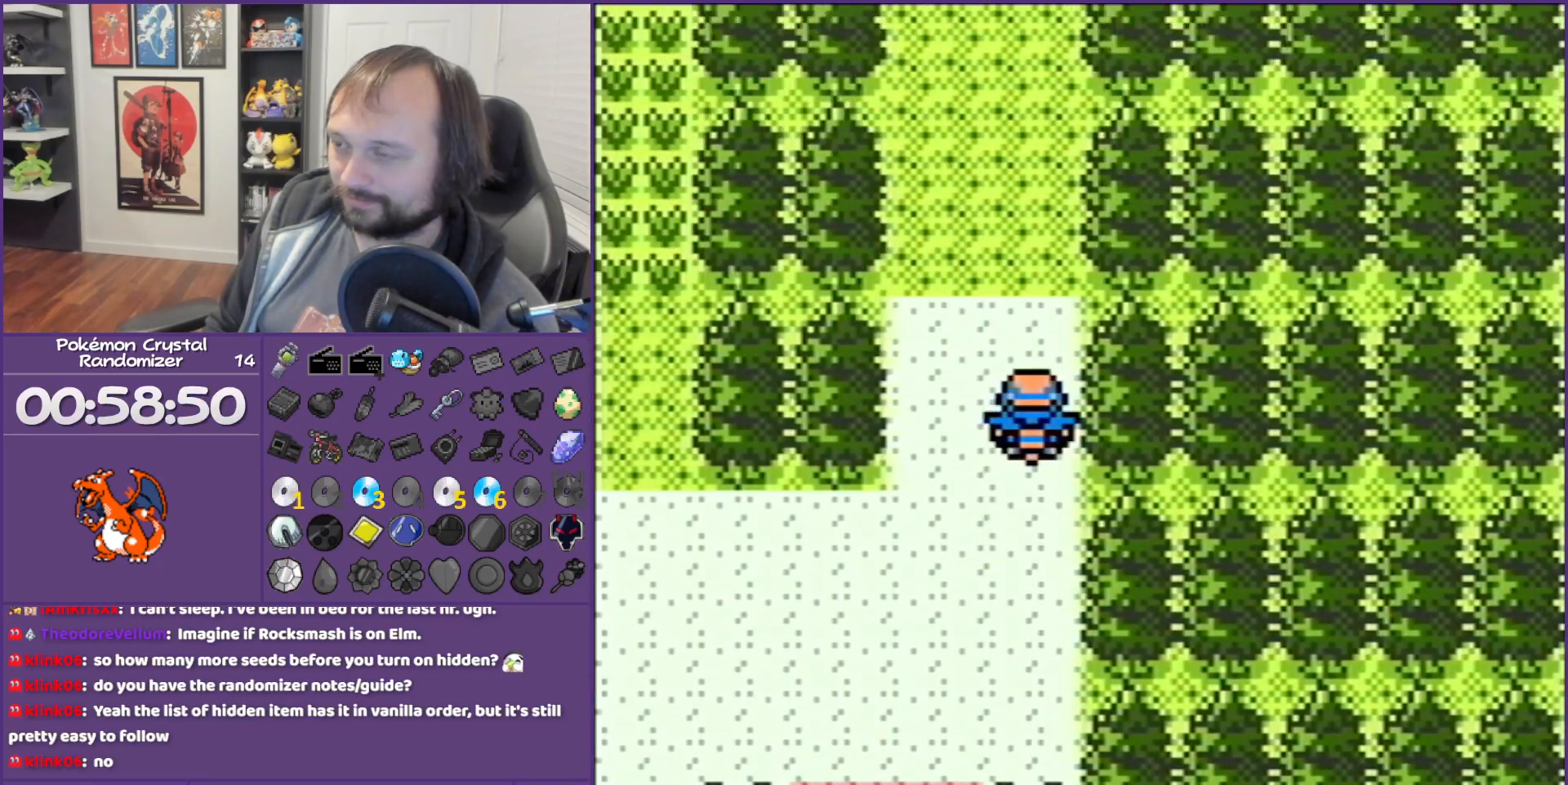
{"buttons": ["DPAD_UP"], "events": []}
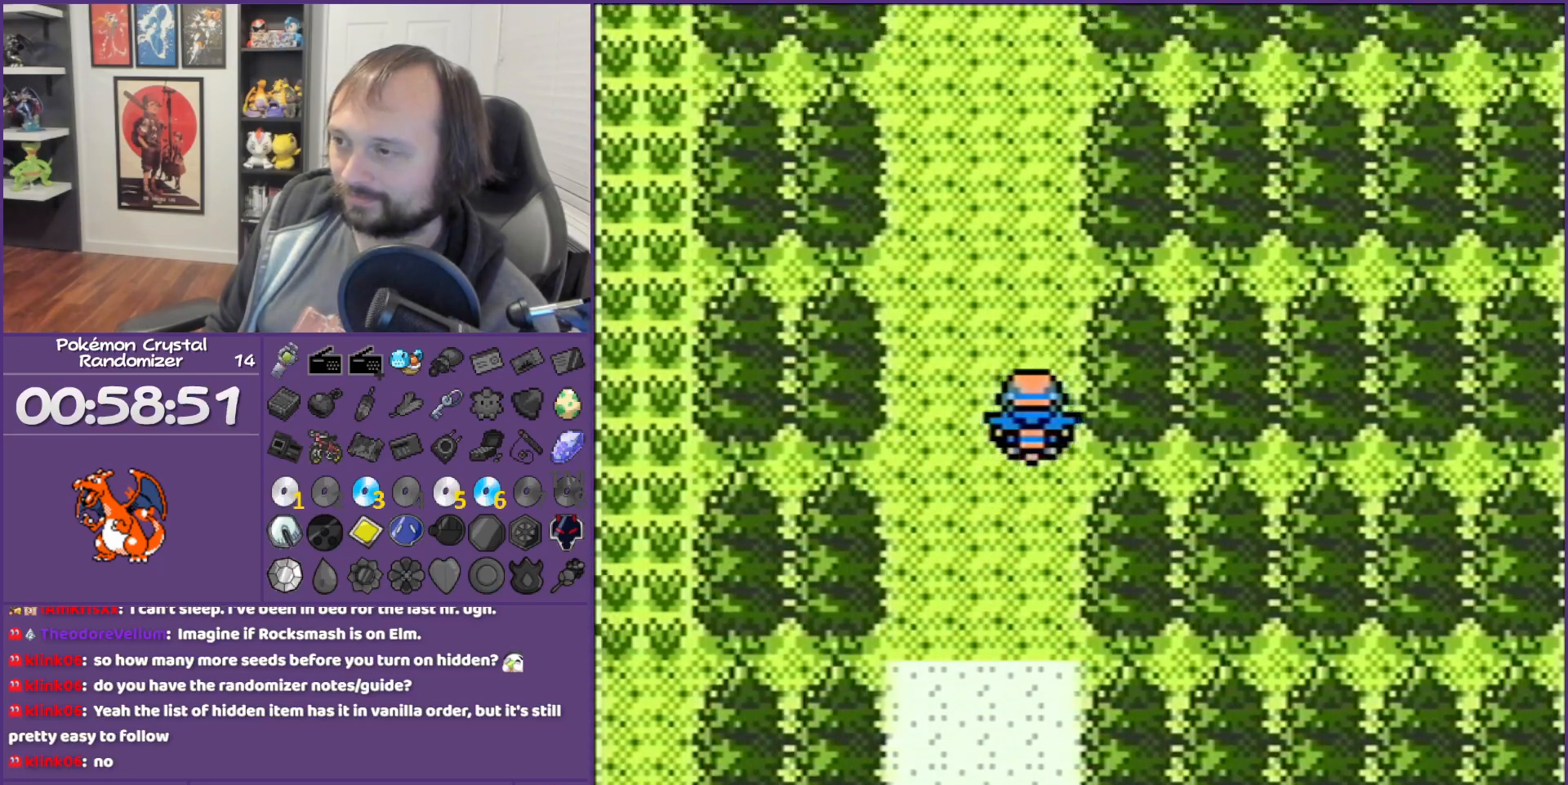
{"buttons": ["DPAD_UP"], "events": []}
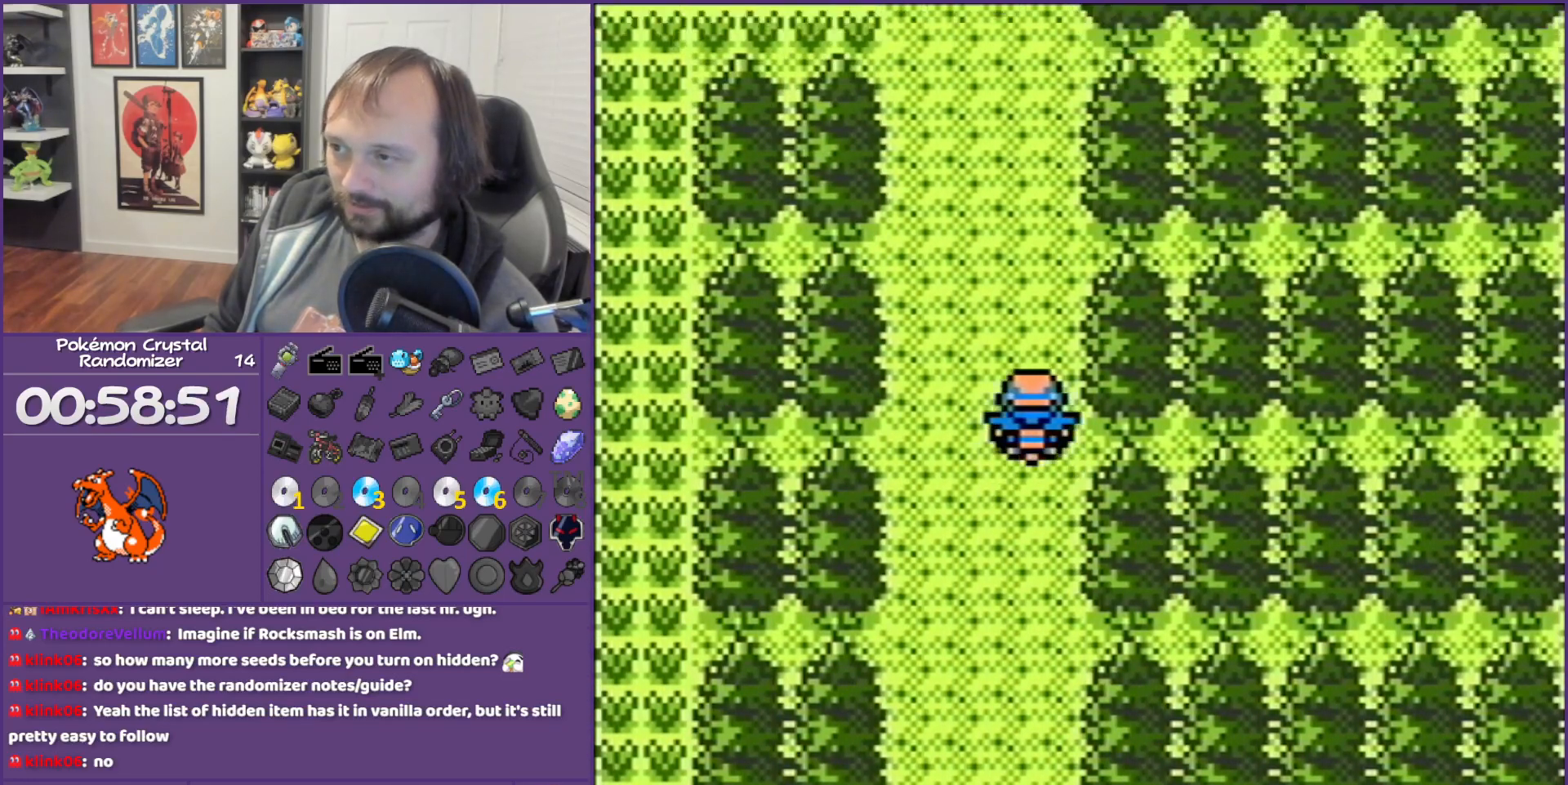
{"buttons": ["DPAD_UP"], "events": []}
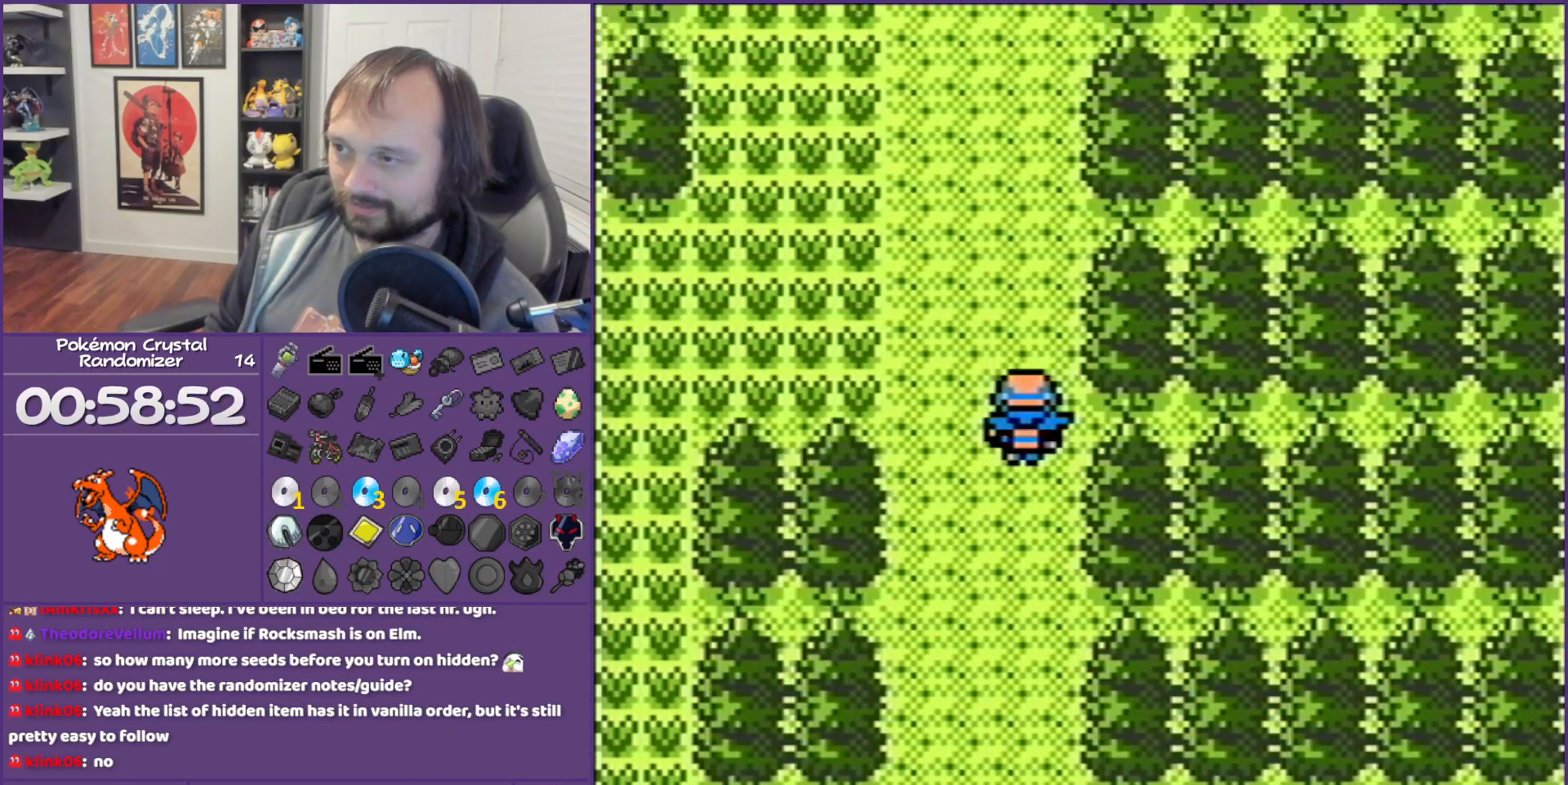
{"buttons": ["DPAD_UP"], "events": []}
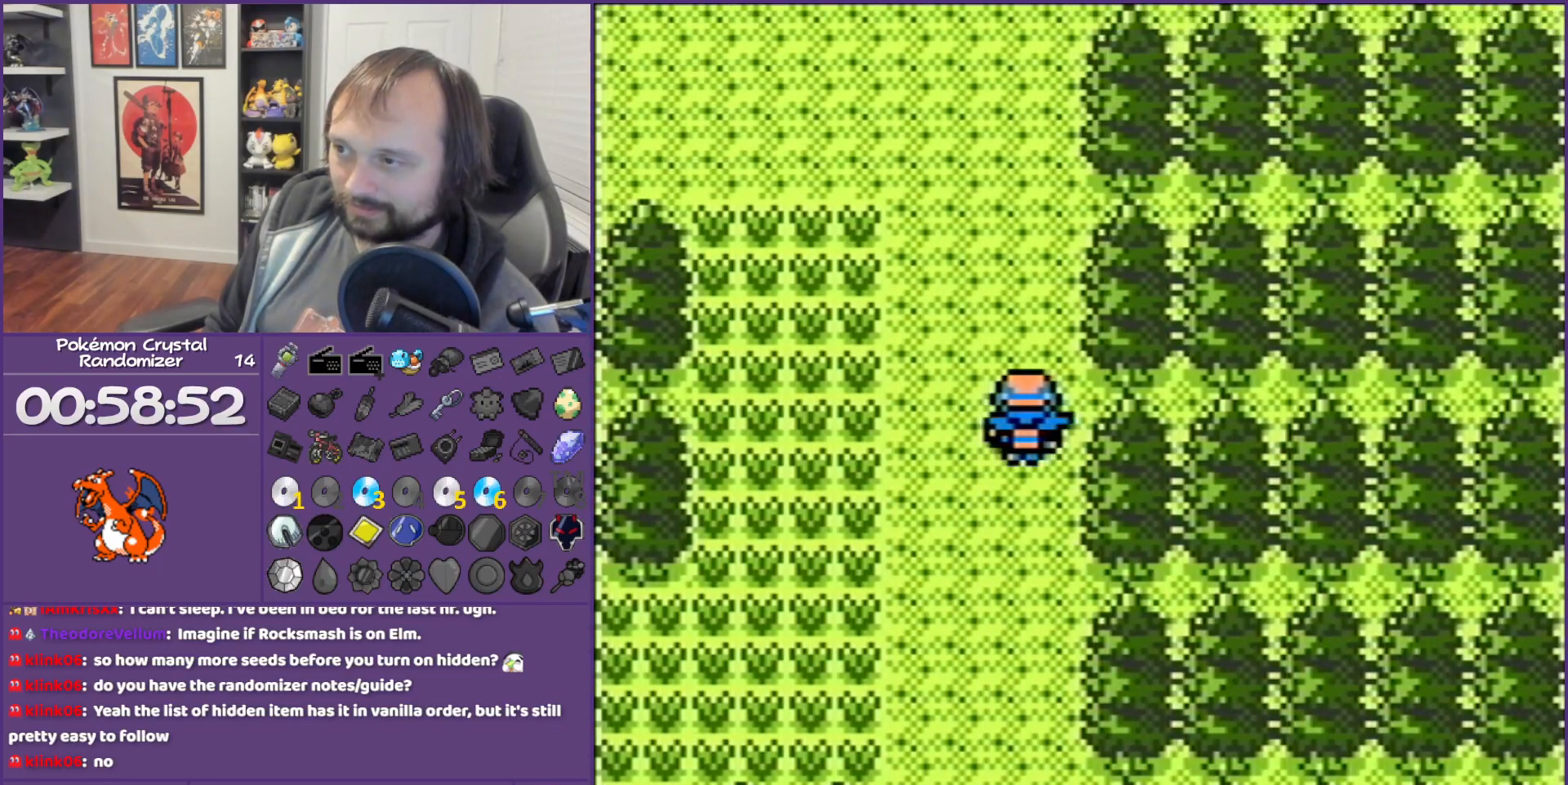
{"buttons": ["DPAD_LEFT"], "events": [[450, "DPAD_LEFT", "down"], [450, "DPAD_UP", "up"]]}
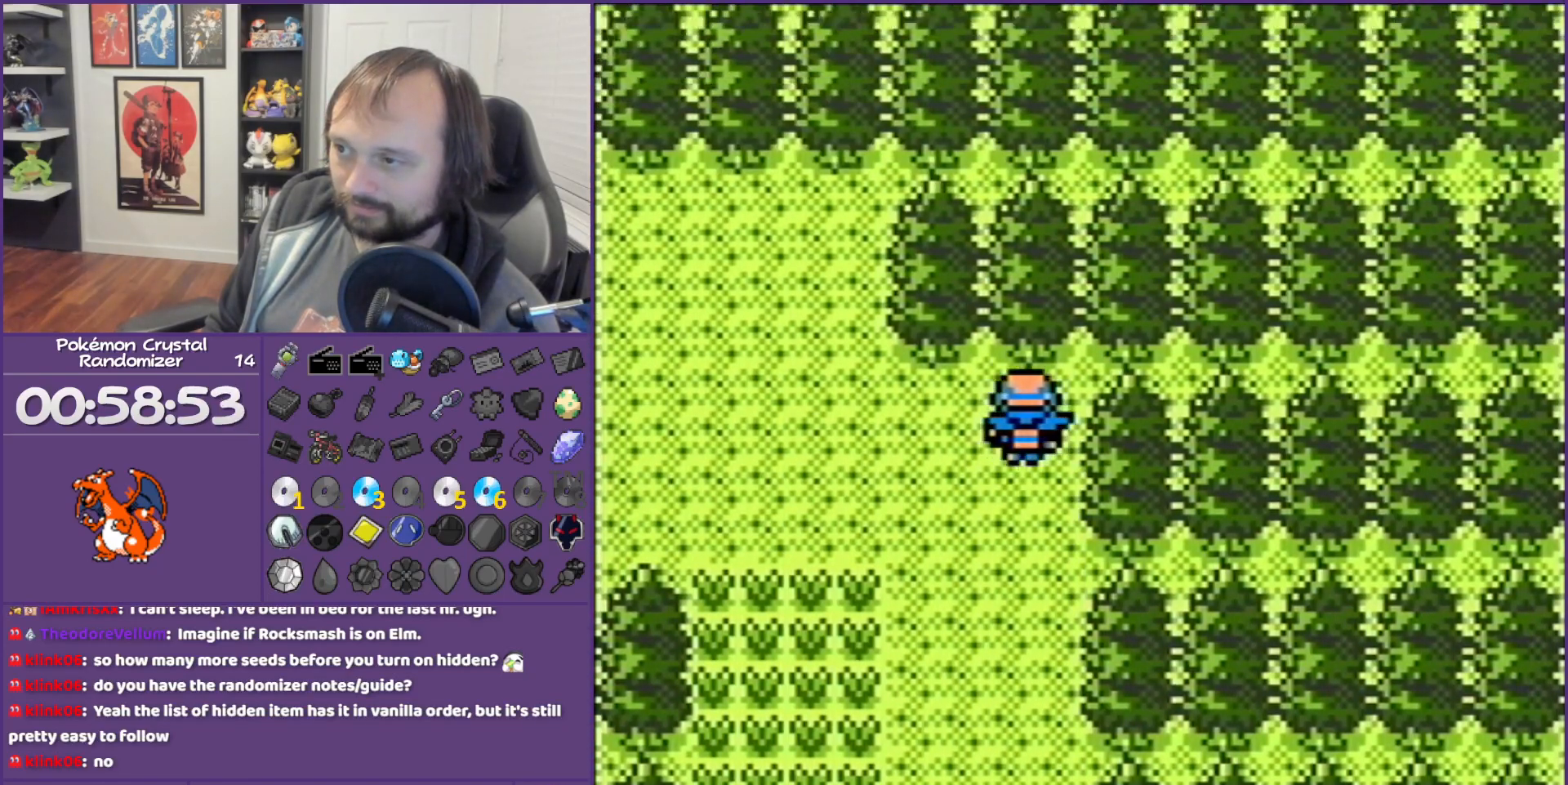
{"buttons": ["DPAD_UP"], "events": [[167, "DPAD_UP", "down"], [200, "DPAD_LEFT", "up"]]}
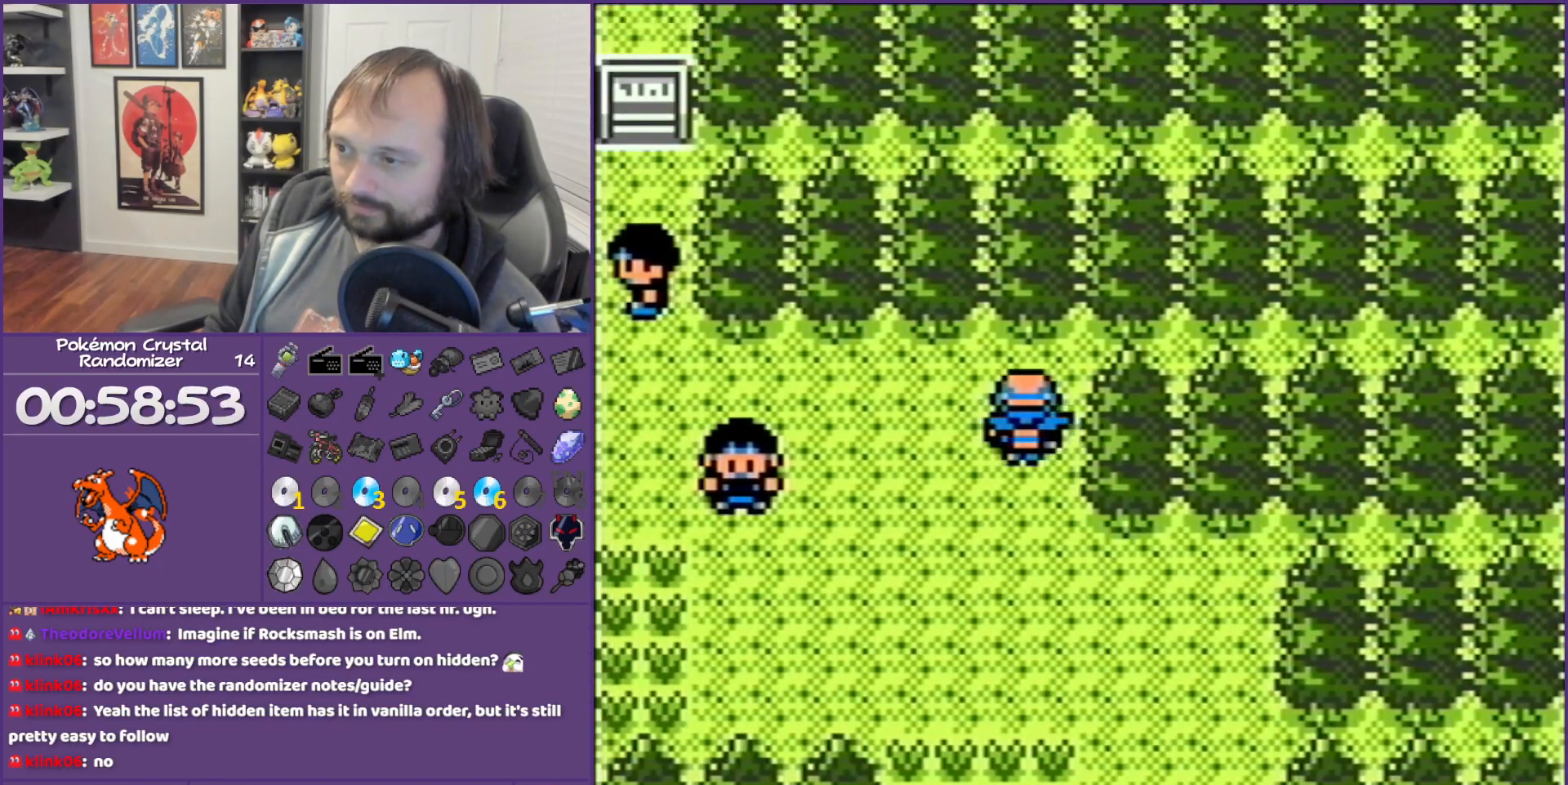
{"buttons": ["DPAD_LEFT"], "events": [[17, "DPAD_LEFT", "down"], [17, "DPAD_UP", "up"]]}
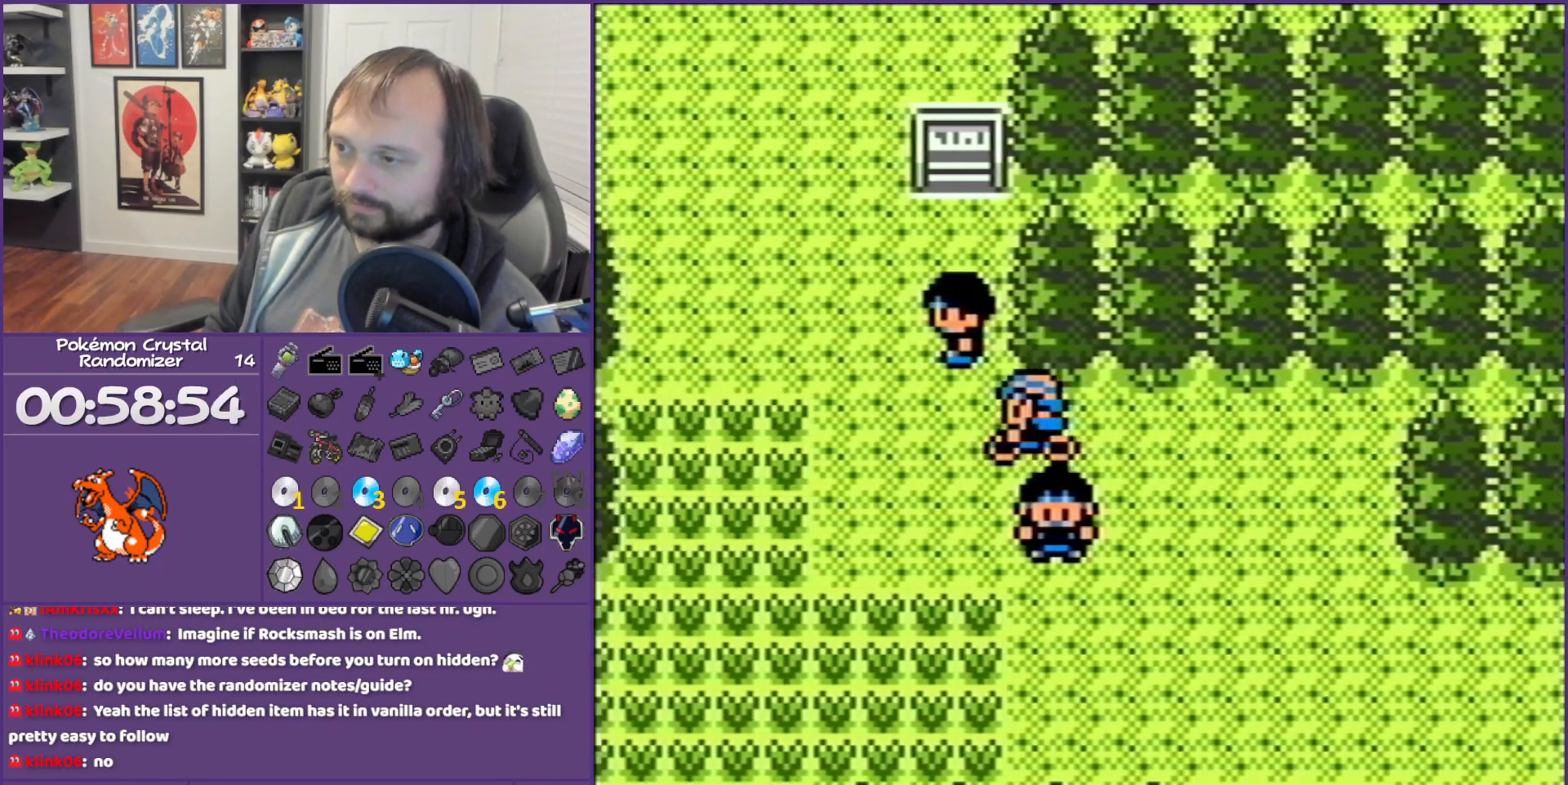
{"buttons": ["DPAD_UP"], "events": [[417, "DPAD_LEFT", "up"], [417, "DPAD_UP", "down"]]}
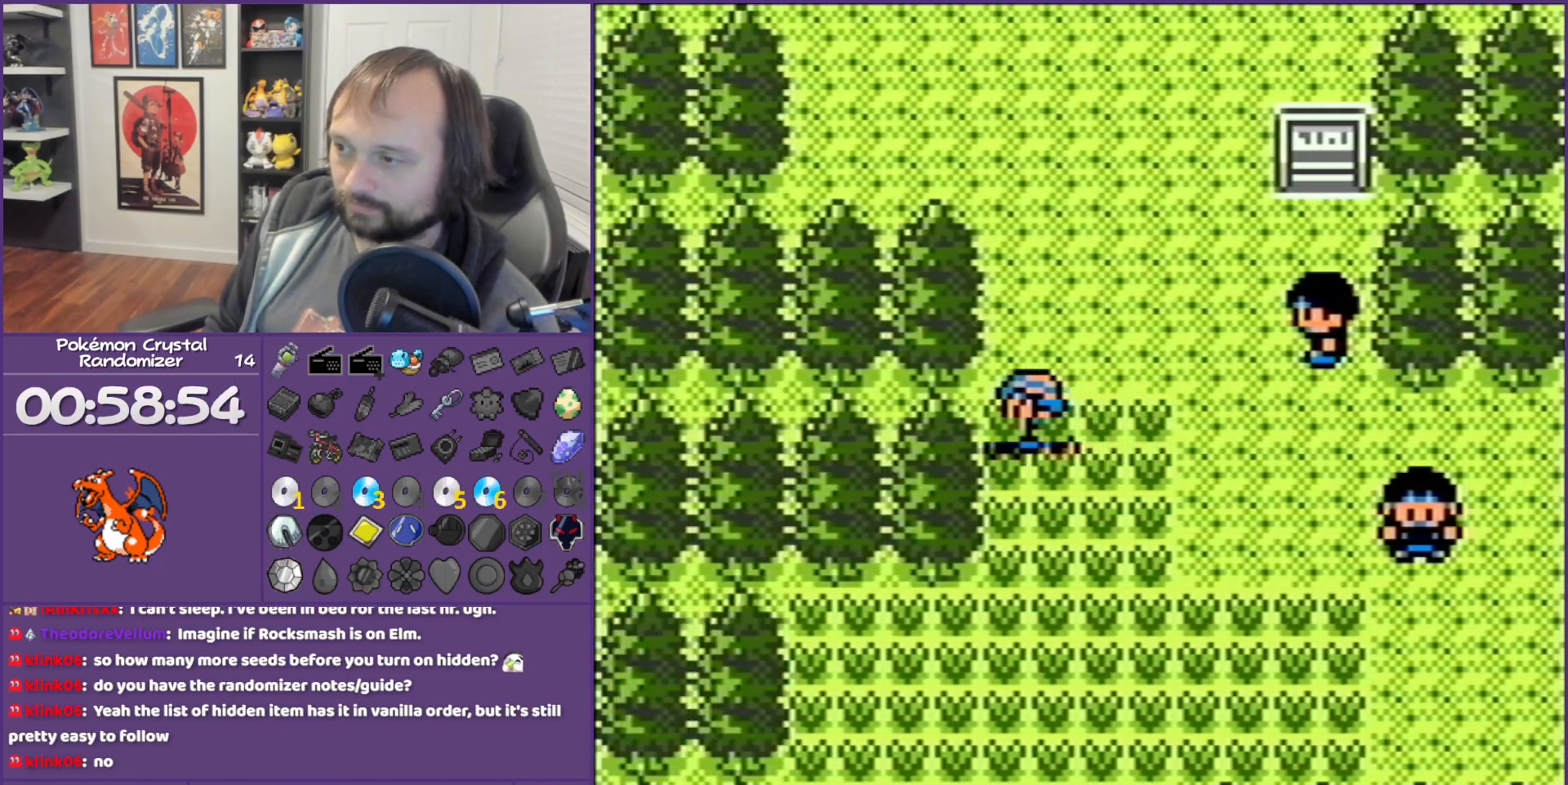
{"buttons": ["DPAD_UP"], "events": []}
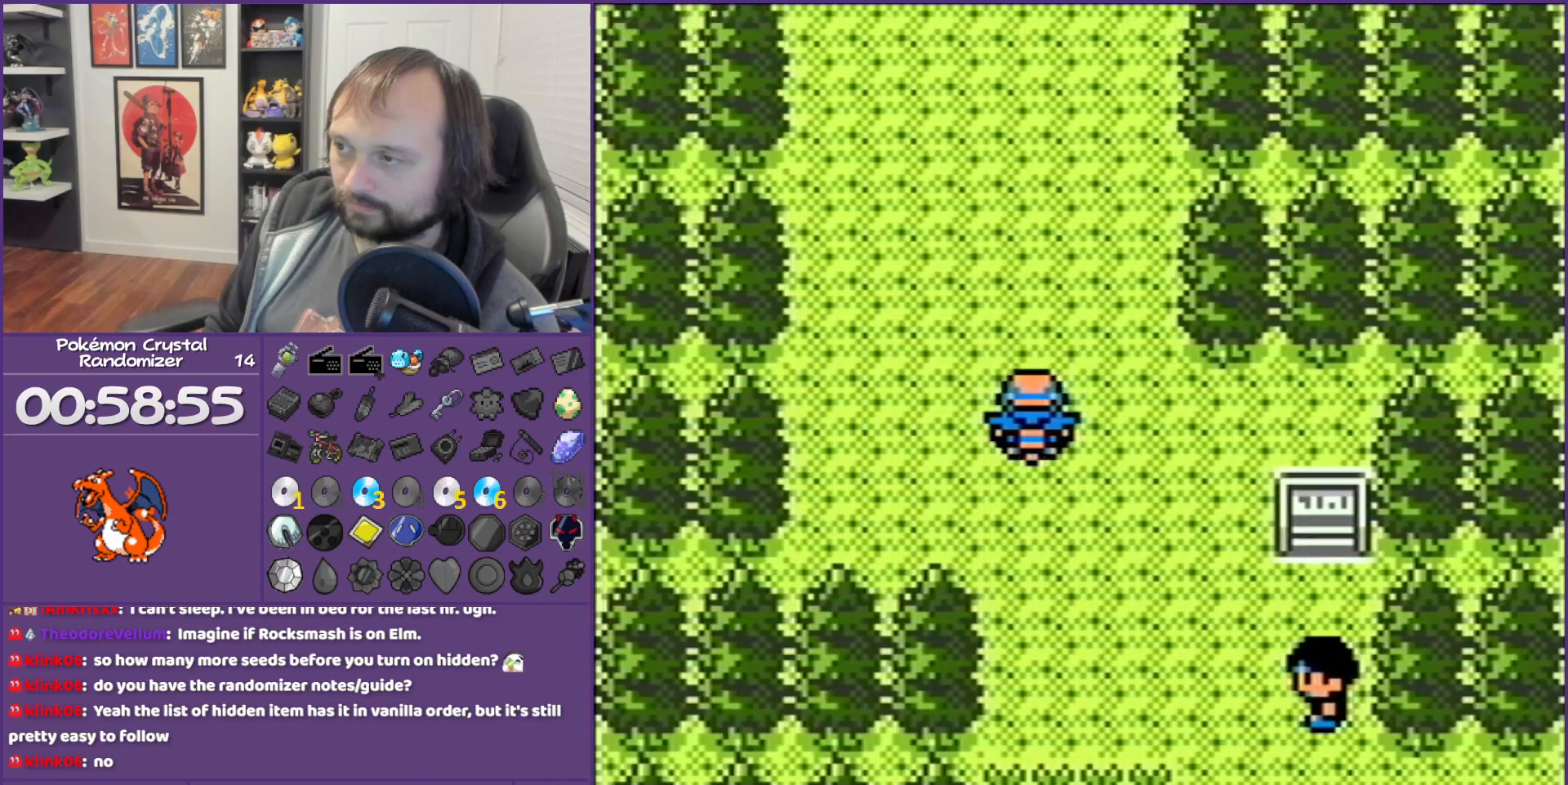
{"buttons": ["DPAD_UP"], "events": []}
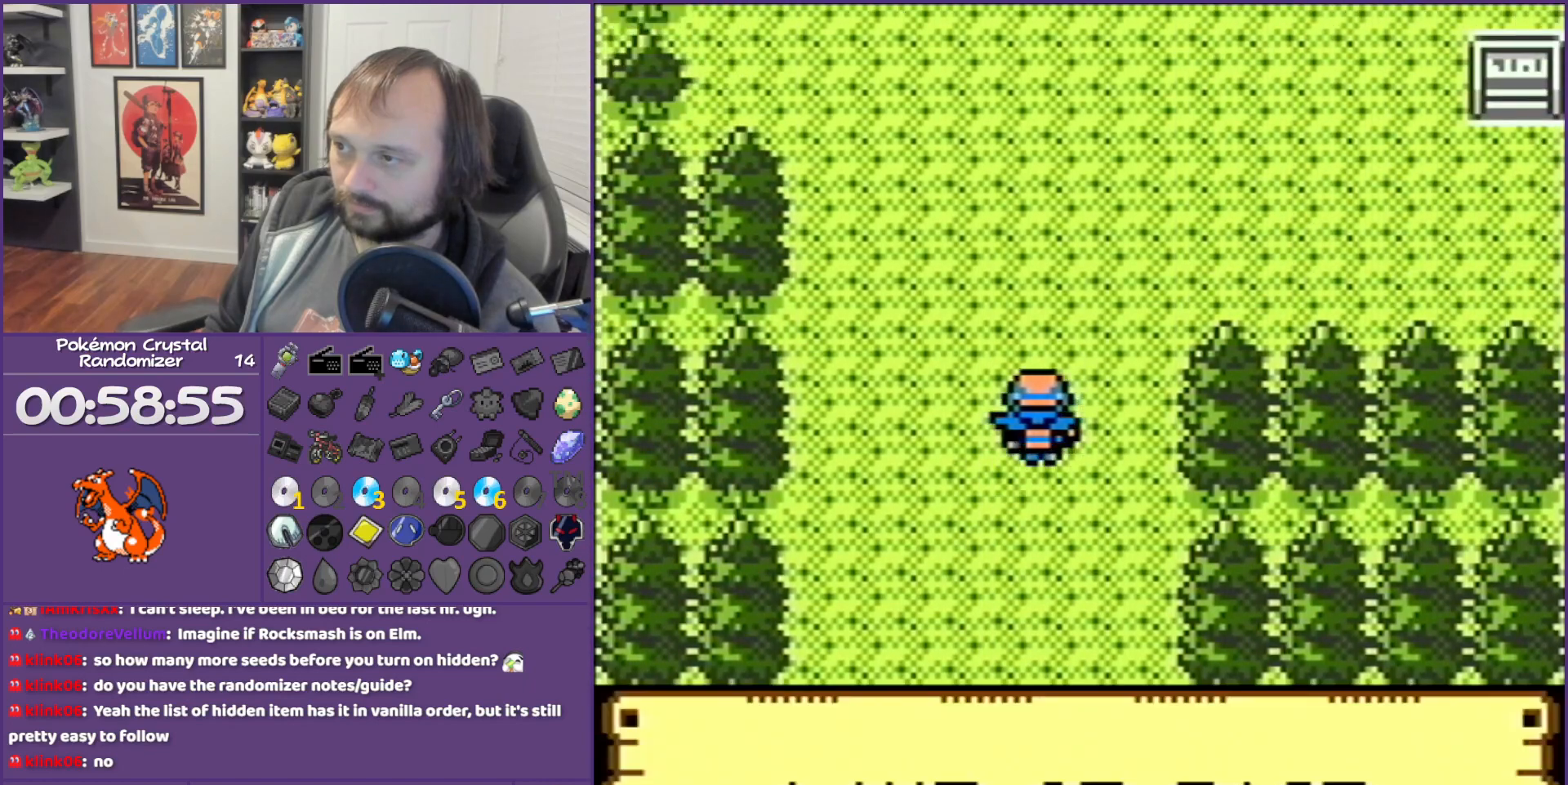
{"buttons": ["DPAD_UP"], "events": []}
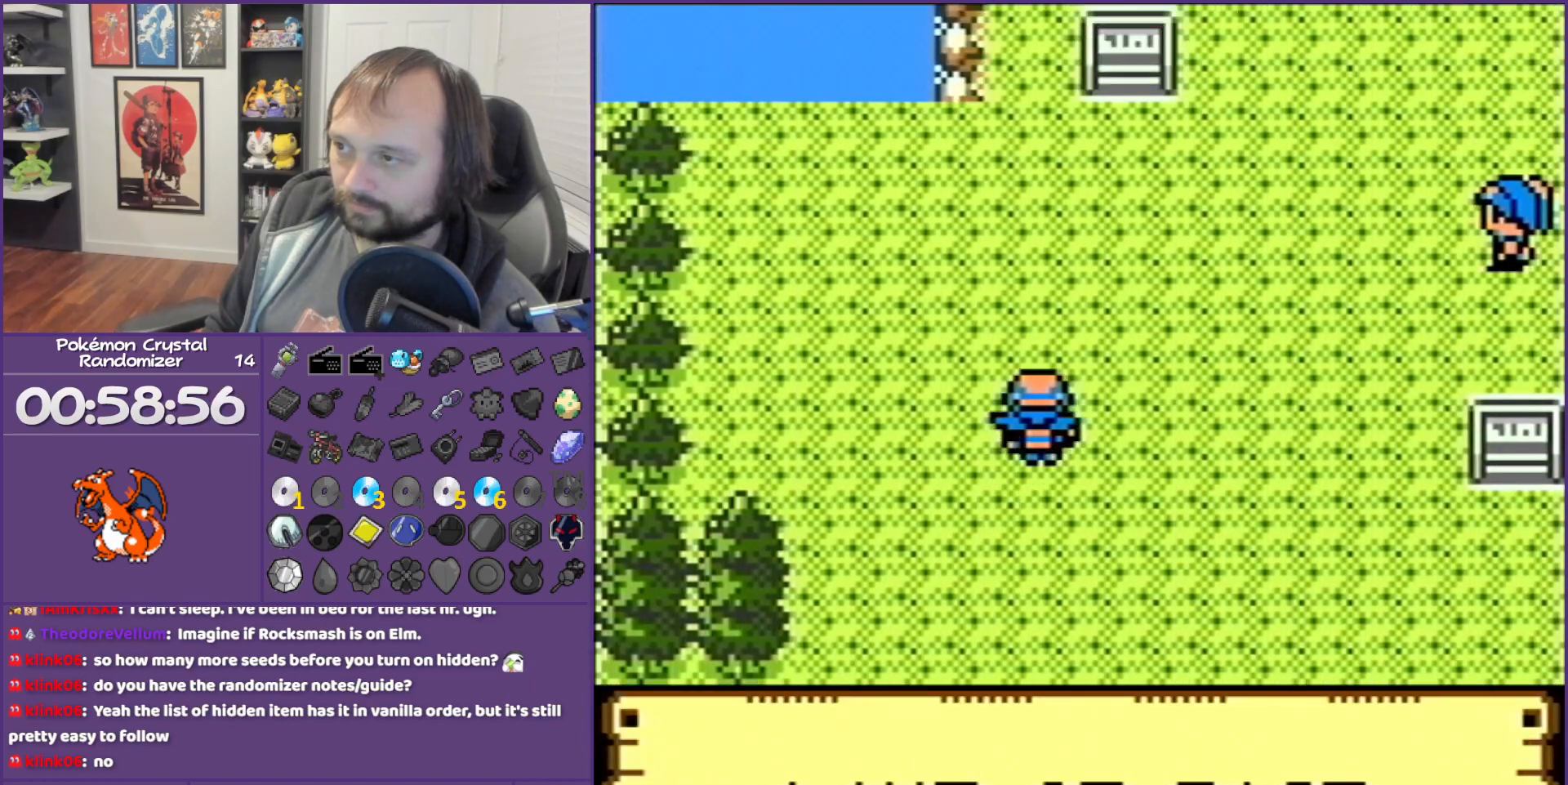
{"buttons": ["DPAD_UP"], "events": [[250, "DPAD_LEFT", "down"], [250, "DPAD_UP", "up"], [450, "DPAD_LEFT", "up"], [450, "DPAD_UP", "down"]]}
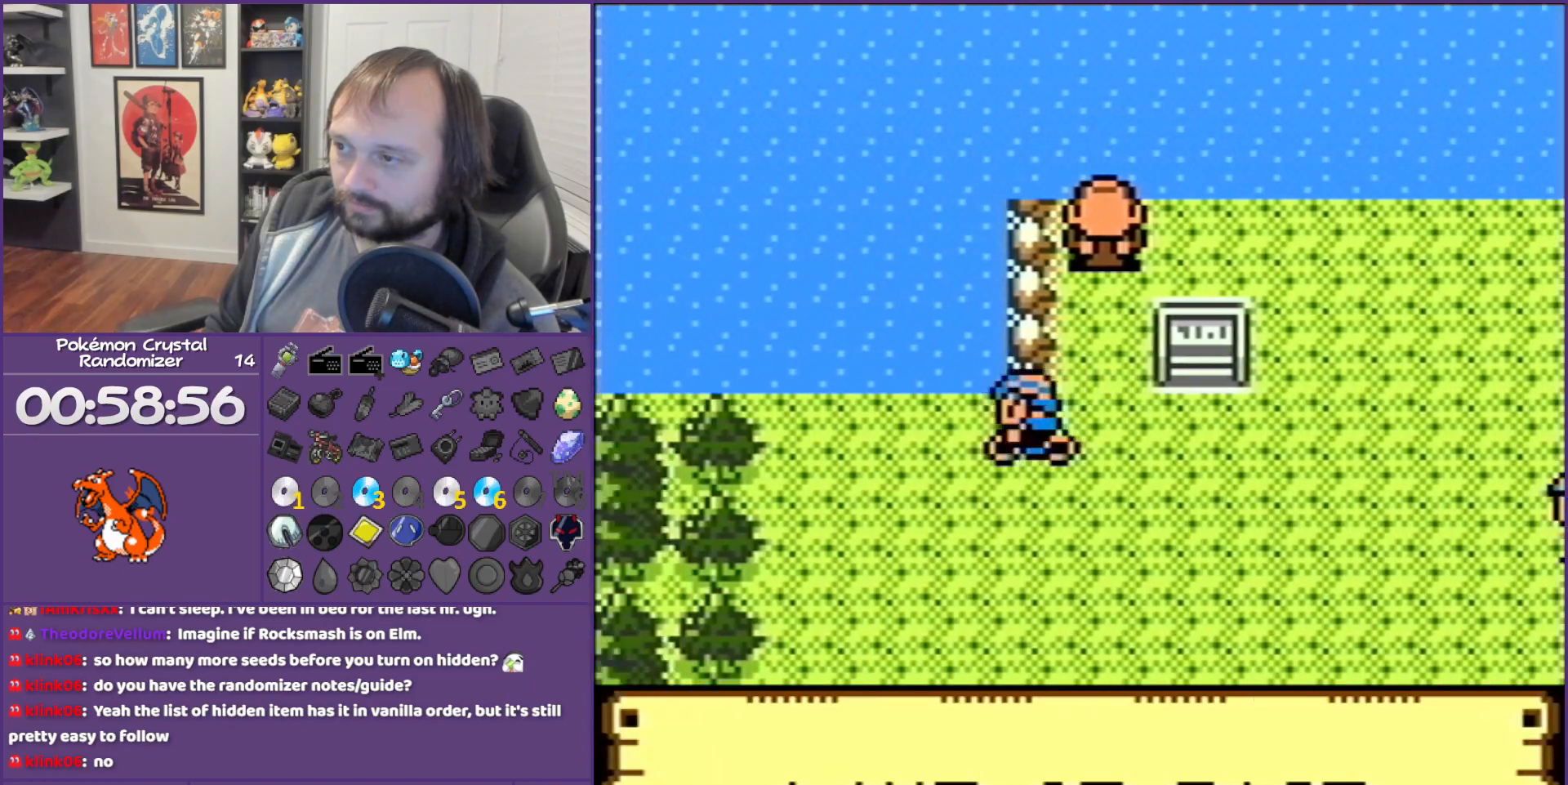
{"buttons": ["A"], "events": [[317, "A", "down"], [383, "A", "up"], [383, "DPAD_UP", "up"], [450, "A", "down"]]}
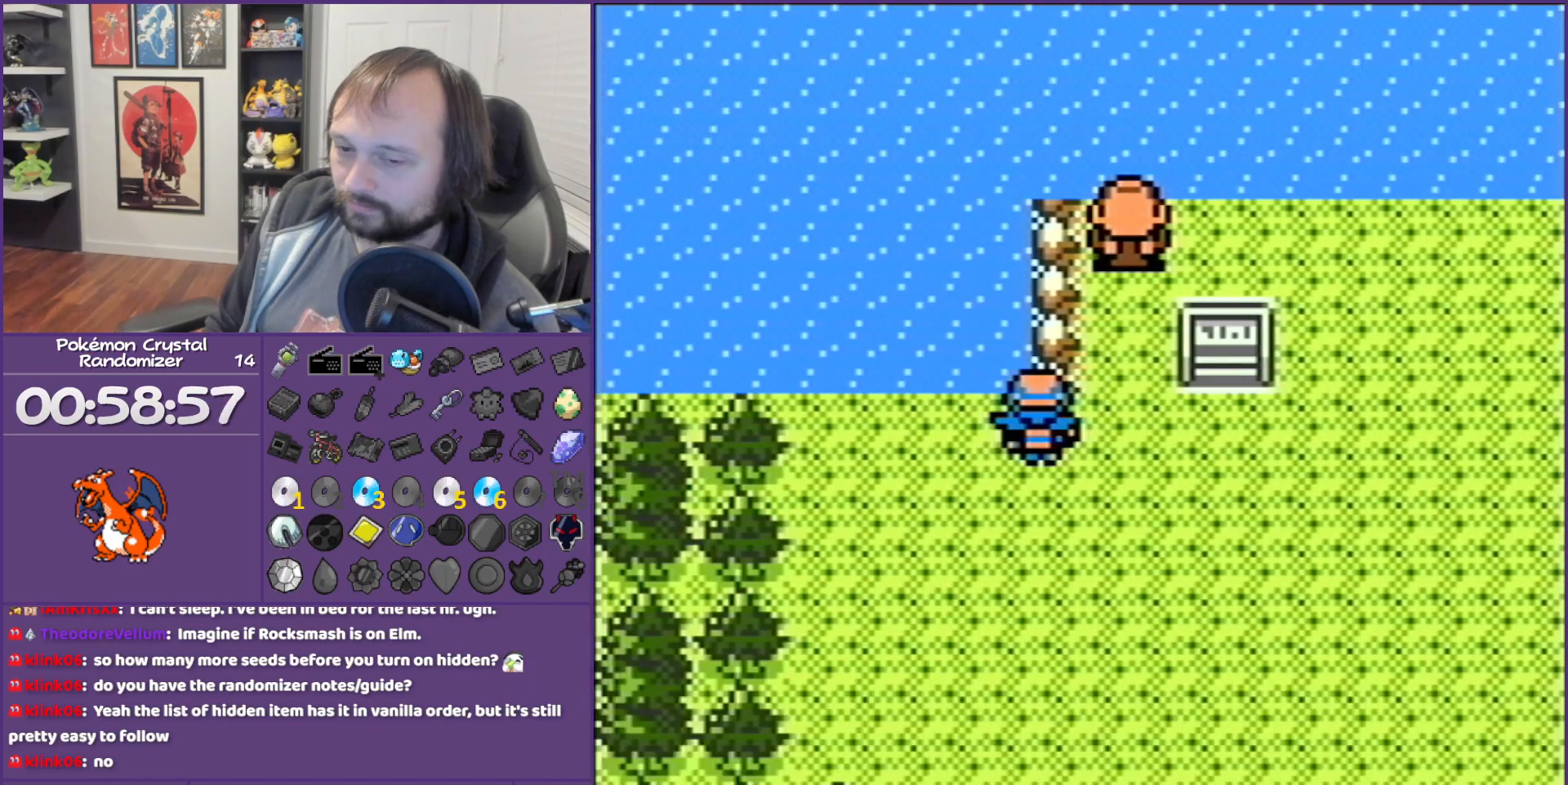
{"buttons": ["A"], "events": [[200, "A", "up"], [317, "A", "down"], [367, "A", "up"], [467, "A", "down"]]}
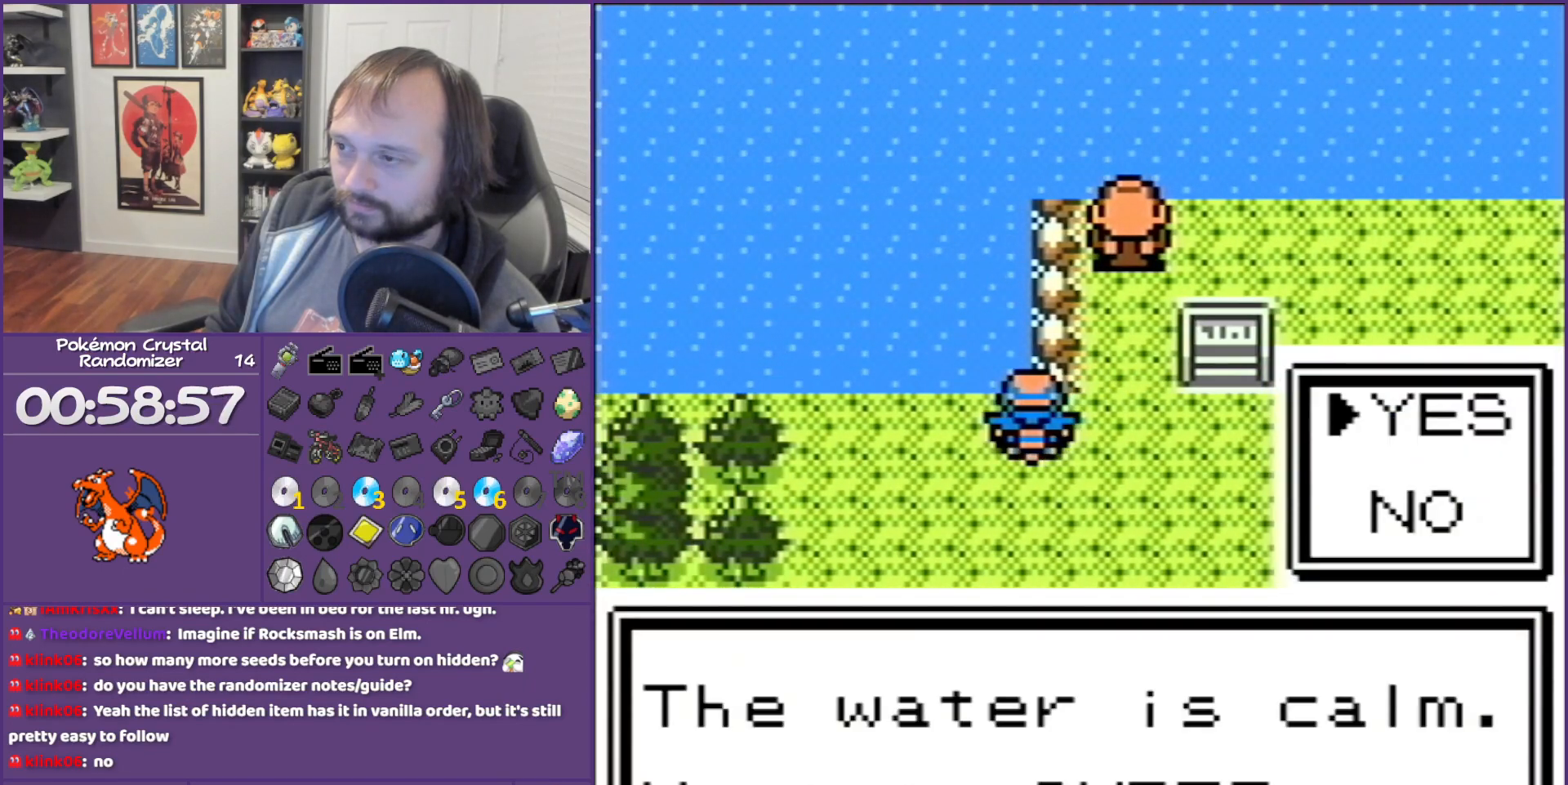
{"buttons": ["A", "DPAD_UP"], "events": [[17, "A", "up"], [83, "A", "down"], [83, "DPAD_UP", "down"], [217, "A", "up"], [300, "A", "down"], [400, "A", "up"], [433, "A", "down"]]}